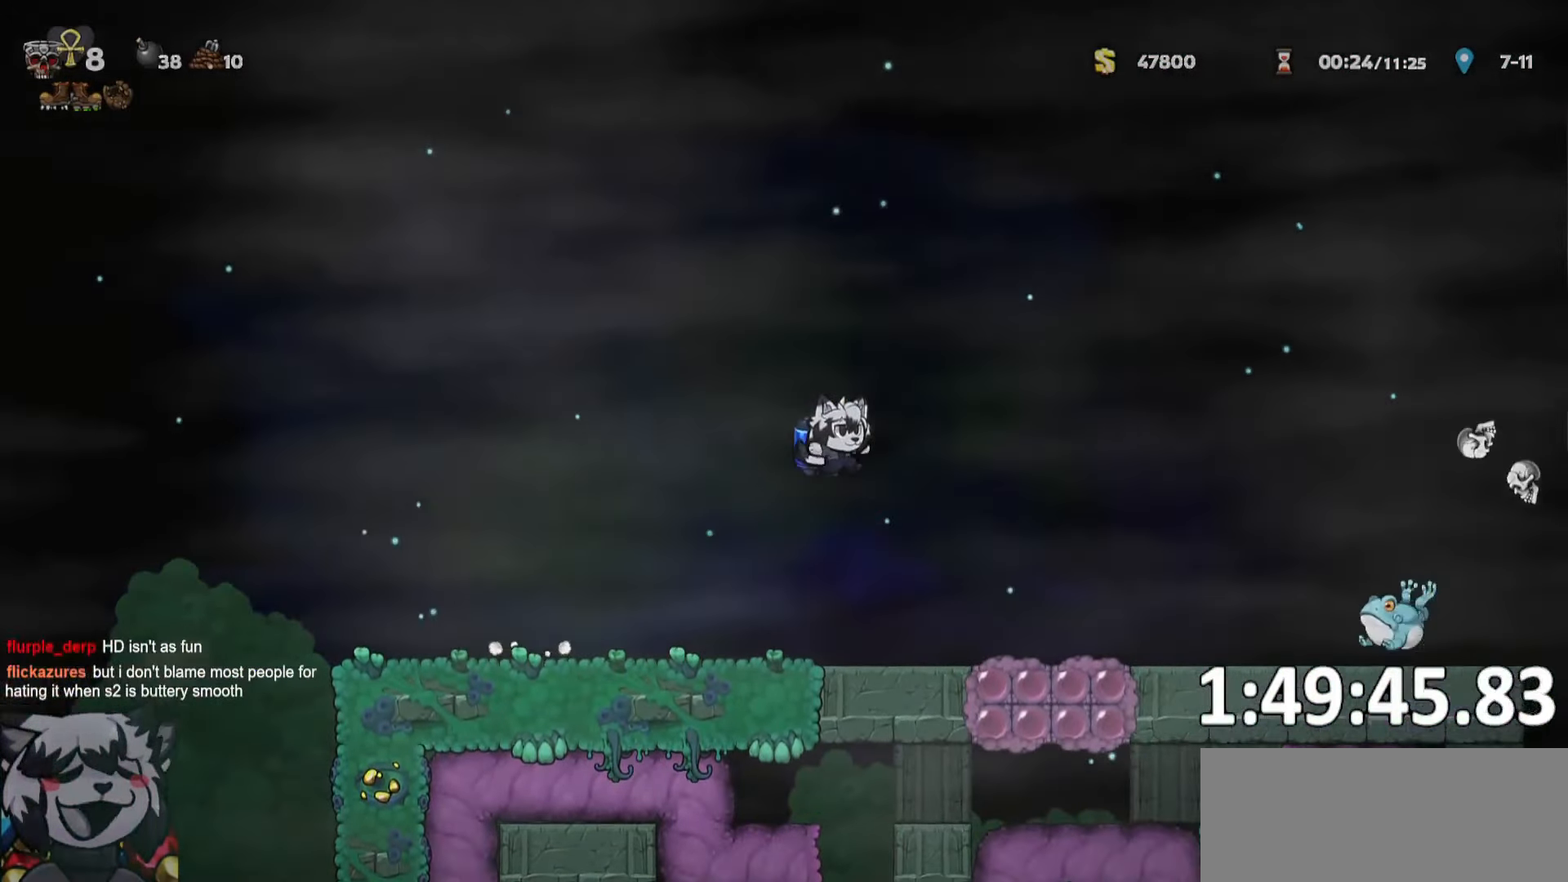
Gameplay with keyboard; each line is a JSON object with the keys held at the frame after it. "events" lists presses ("down") and releases ("up") of "a", "bomb", "d", "escape", "jump", "o", "ptt", "rope", "run", "s", "w" and "whip" between this image and that frame as [ms after this image, input, new state], when the widget could be followed in between. No other keys are recorded. Mouse input is not recorded. Key names are as the overlay labels them; some are game actions (e.g. jump) rather than physical keys.
{"keys": ["d", "run"], "events": [[84, "jump", "down"], [167, "jump", "up"]]}
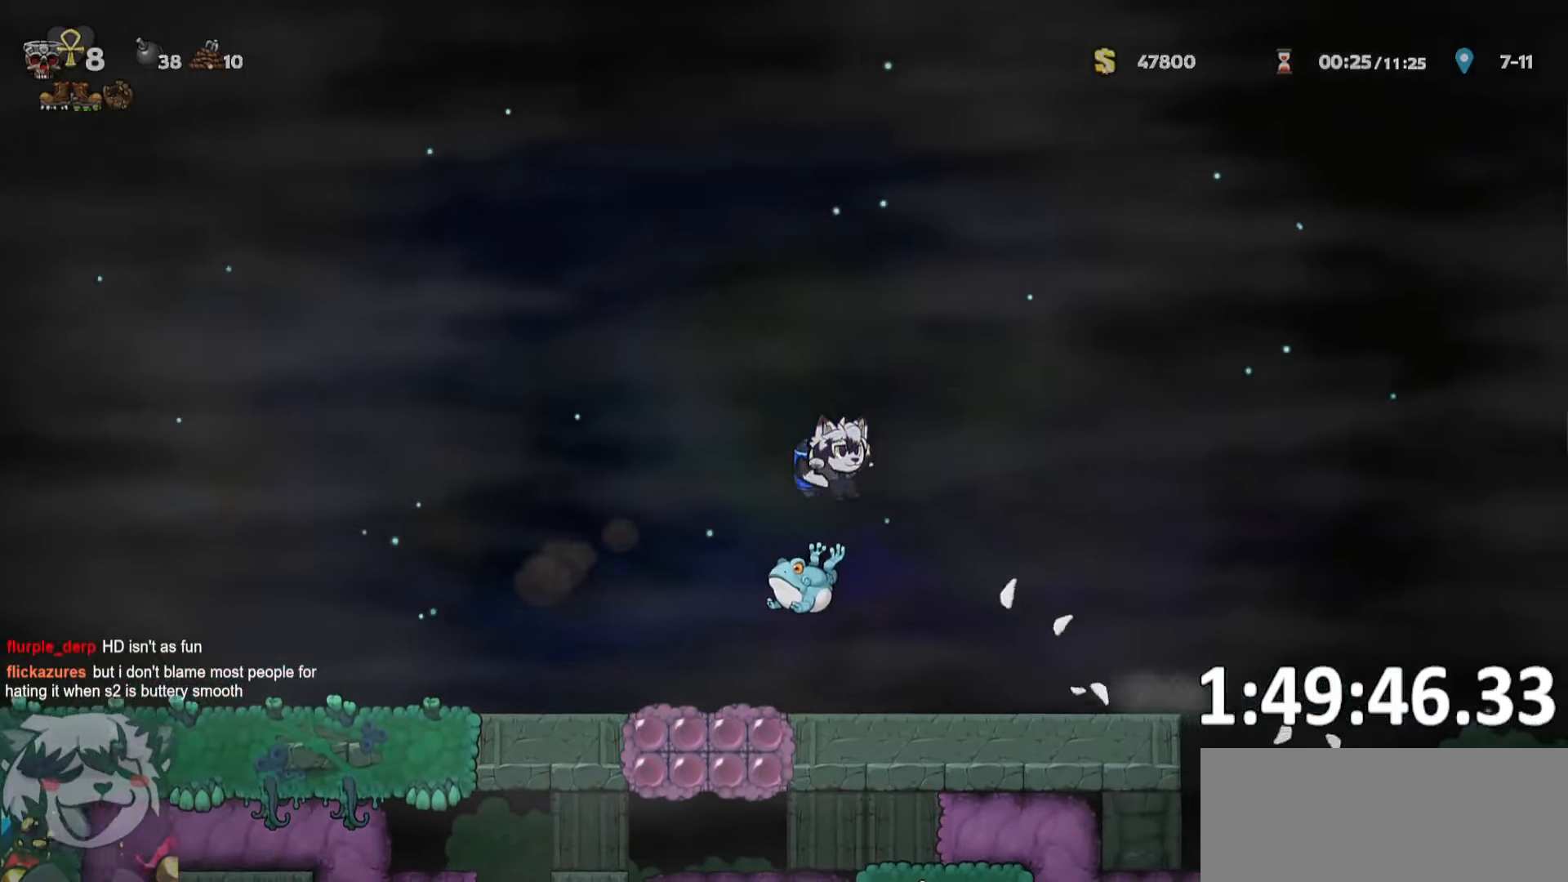
{"keys": ["d", "run", "whip"], "events": [[467, "whip", "down"]]}
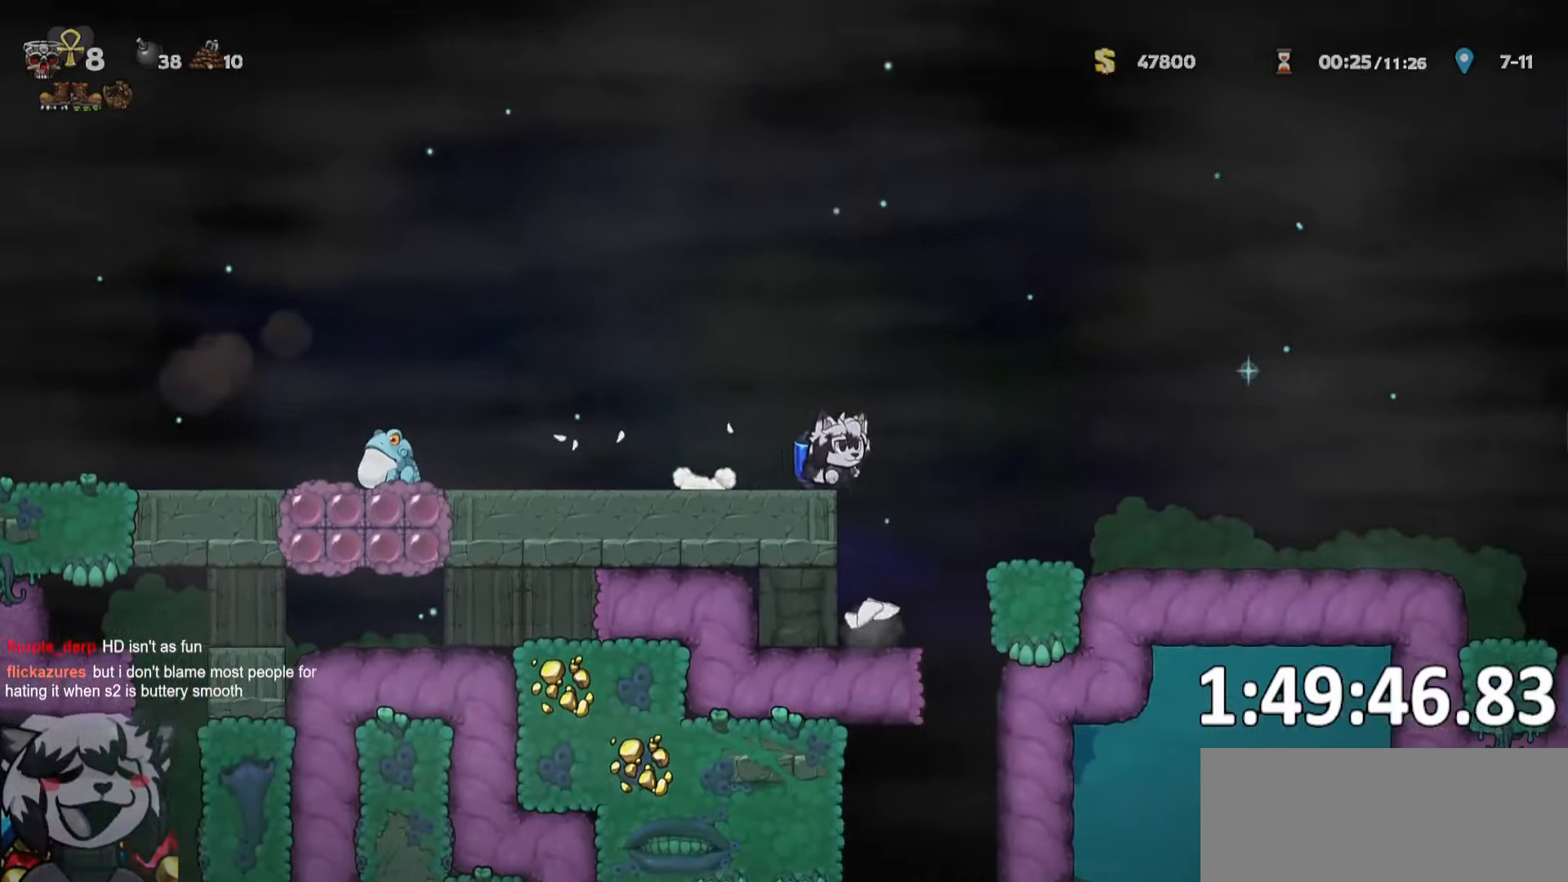
{"keys": ["d", "run"], "events": [[117, "whip", "up"]]}
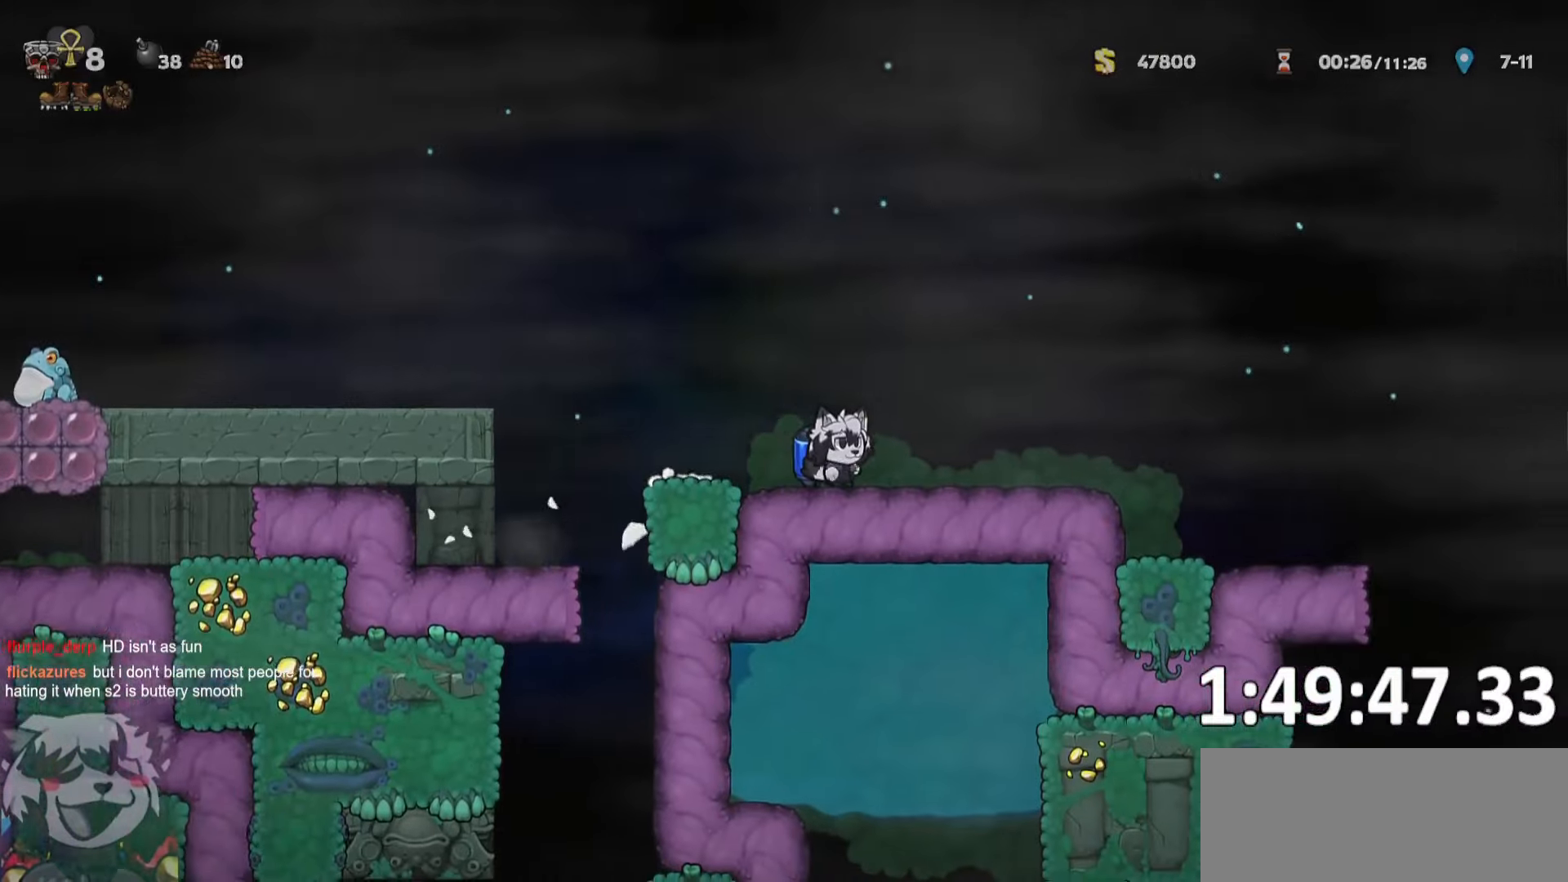
{"keys": ["d", "run"], "events": [[166, "jump", "down"], [216, "jump", "up"]]}
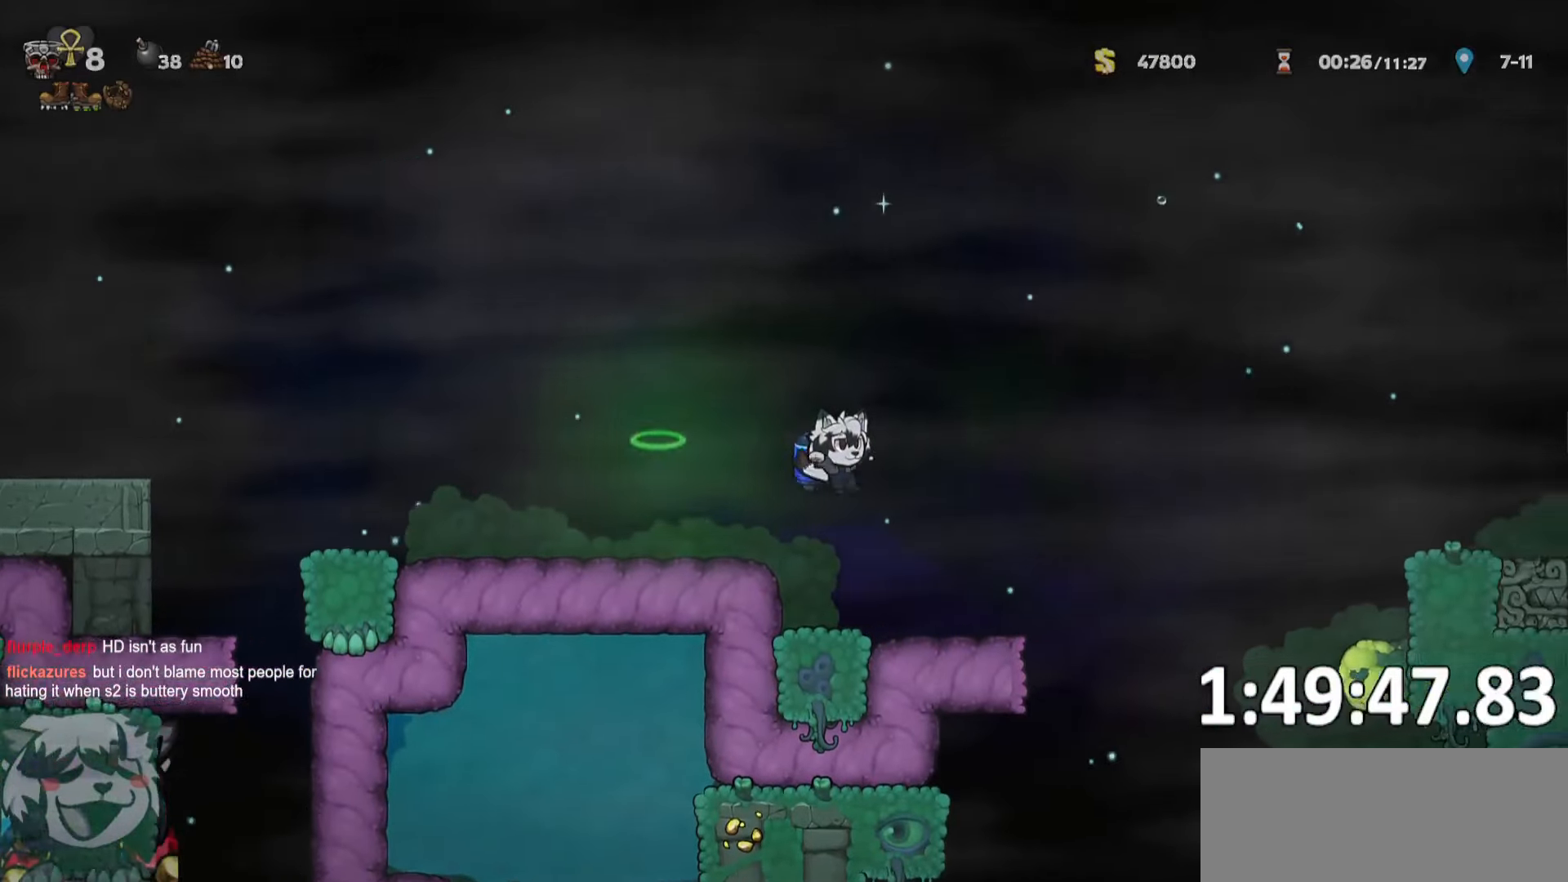
{"keys": [], "events": [[50, "run", "up"], [133, "run", "down"], [183, "whip", "down"], [383, "run", "up"], [383, "whip", "up"], [433, "a", "down"], [466, "a", "up"], [466, "d", "up"]]}
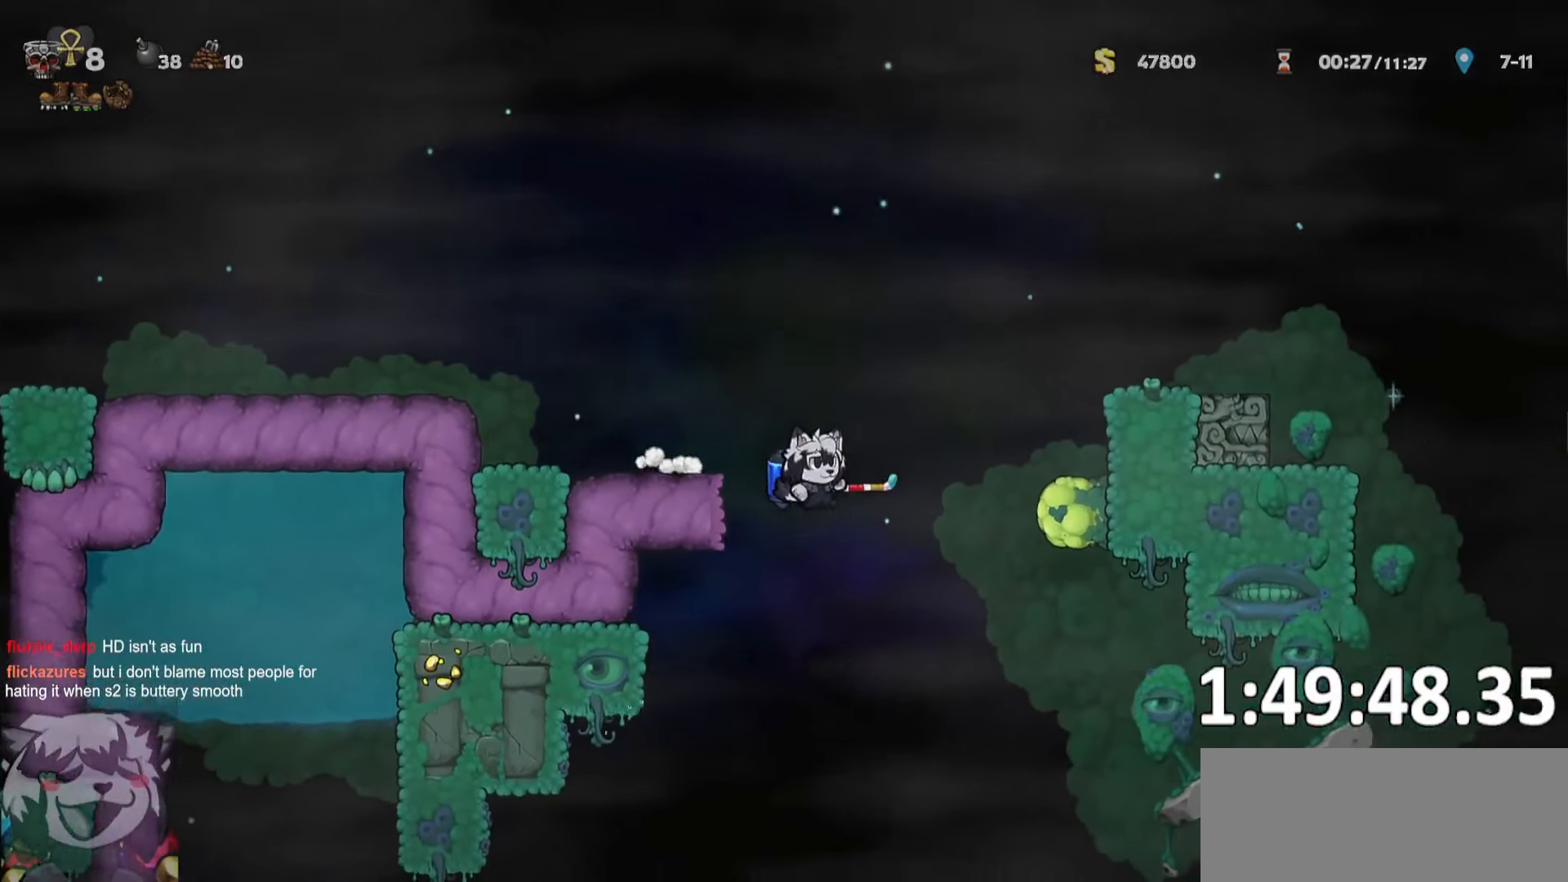
{"keys": ["d", "run"], "events": [[100, "d", "down"], [133, "run", "down"], [300, "jump", "down"], [350, "jump", "up"], [350, "whip", "down"], [383, "whip", "up"]]}
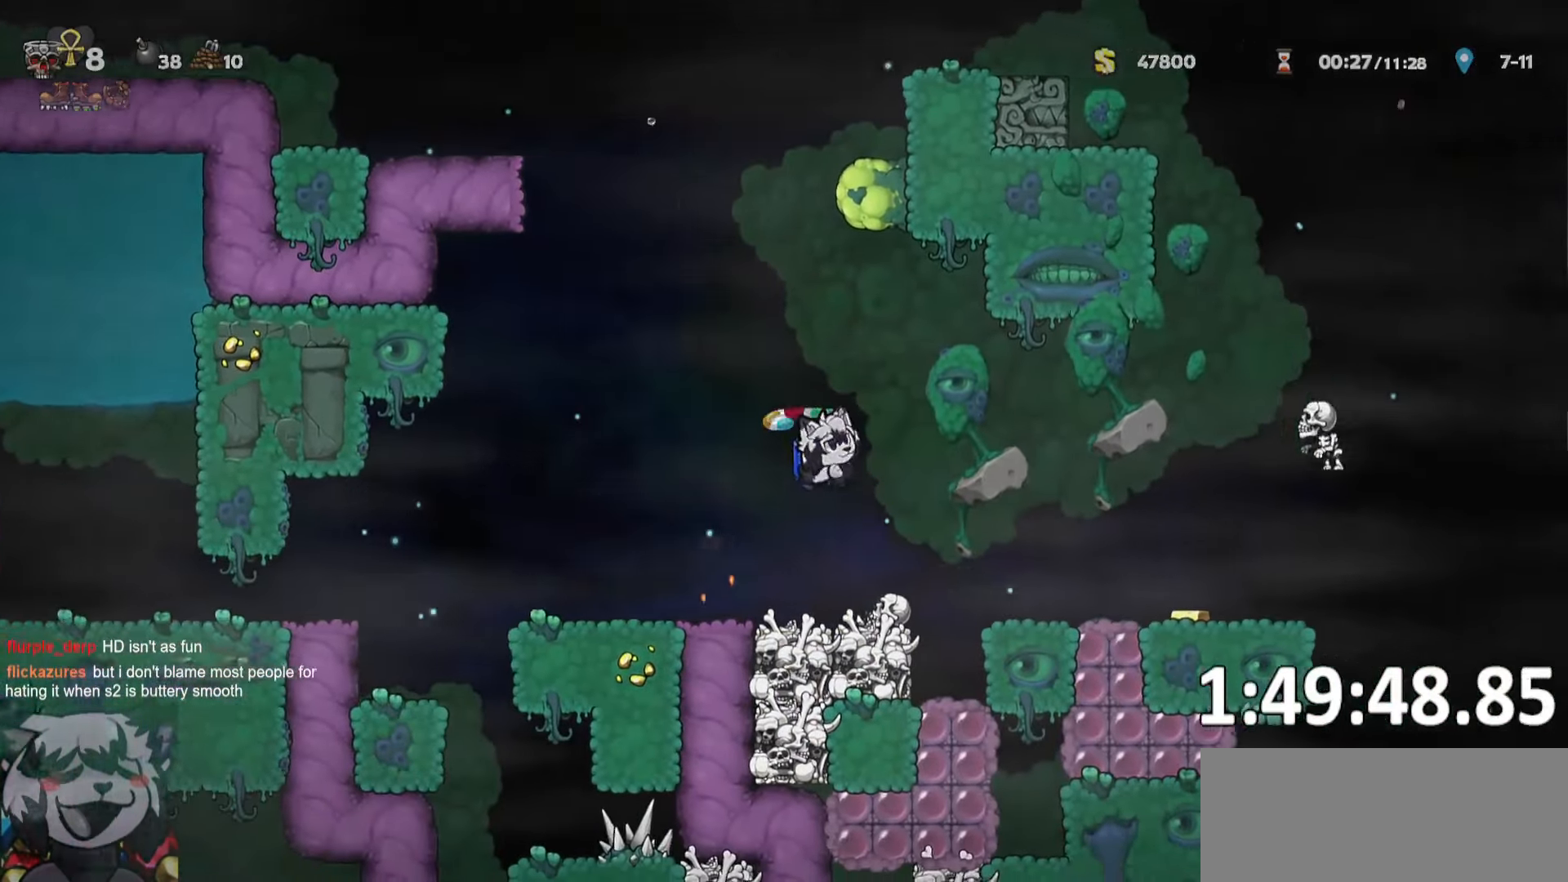
{"keys": ["a", "run"], "events": [[16, "a", "down"], [33, "d", "up"]]}
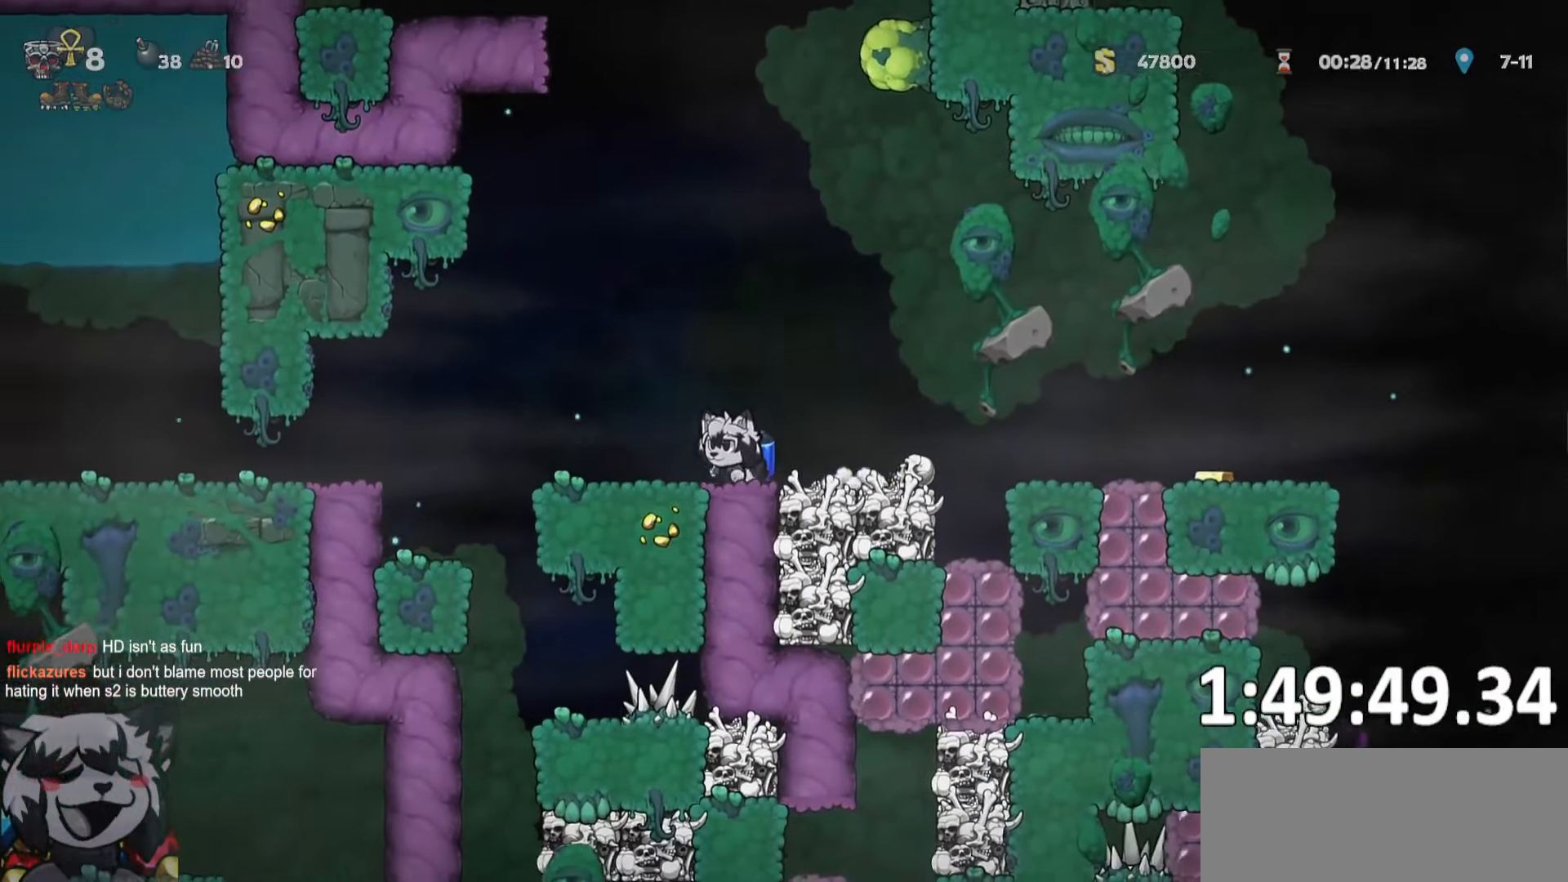
{"keys": []}
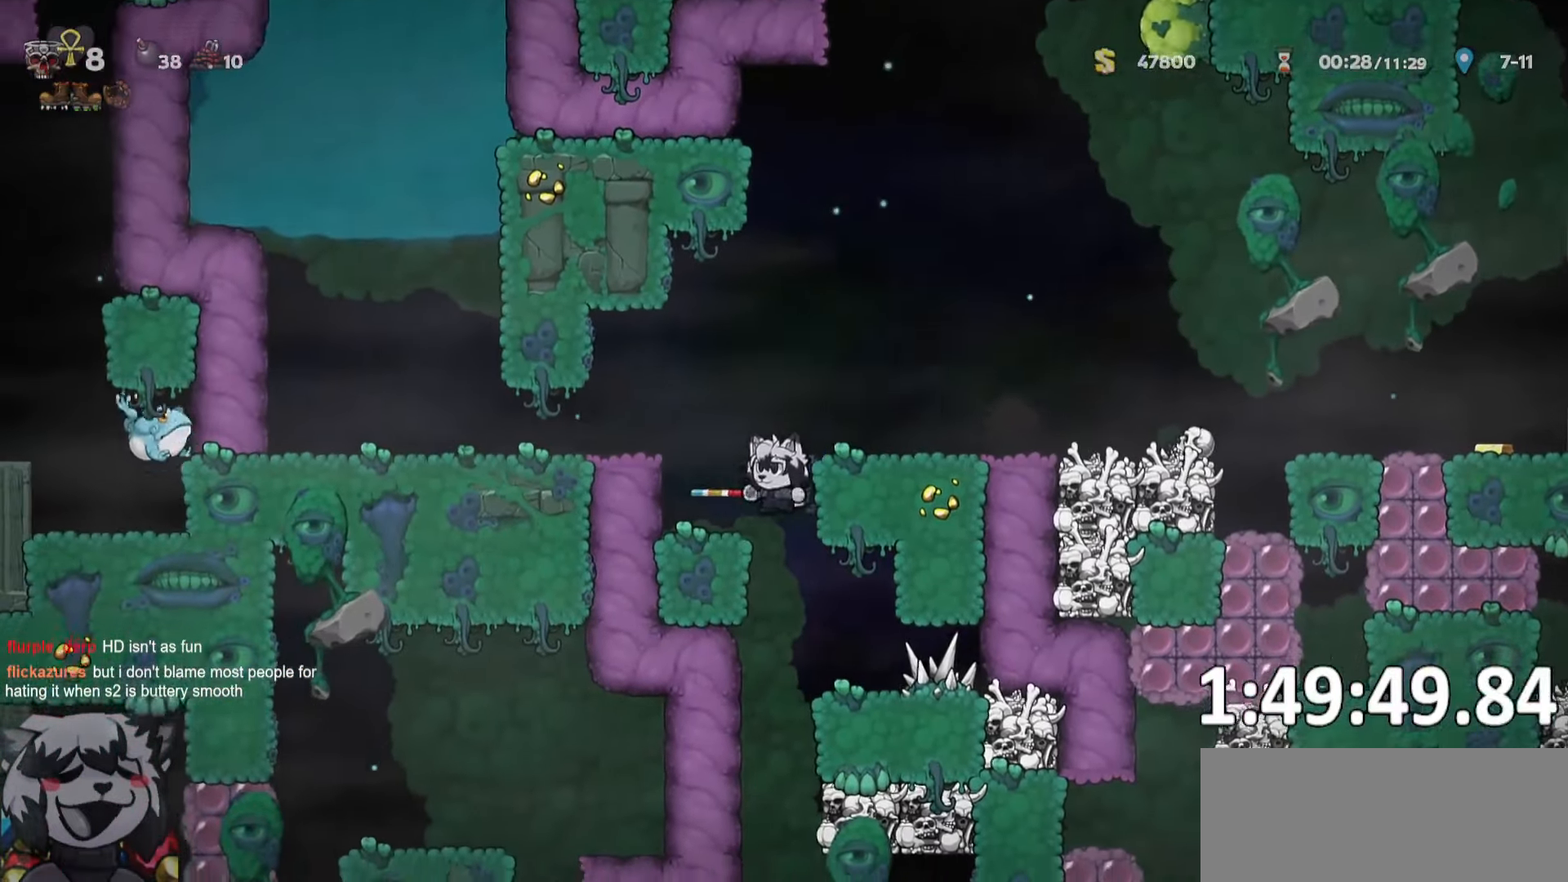
{"keys": [], "events": [[200, "jump", "down"], [250, "jump", "up"]]}
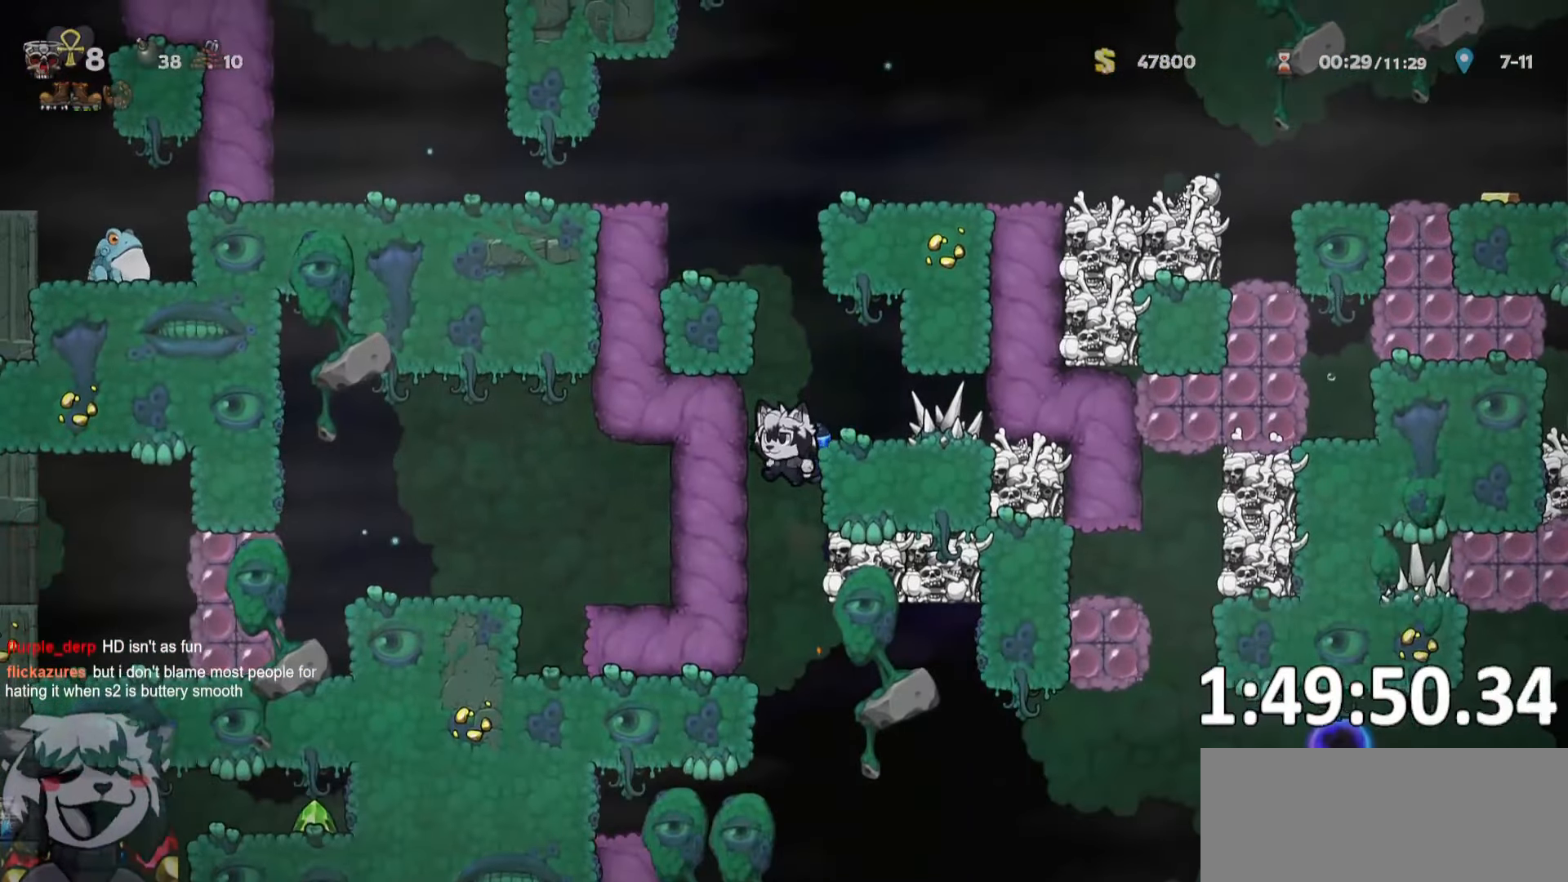
{"keys": ["d", "run"], "events": [[266, "d", "down"], [316, "run", "down"], [450, "jump", "down"], [500, "jump", "up"]]}
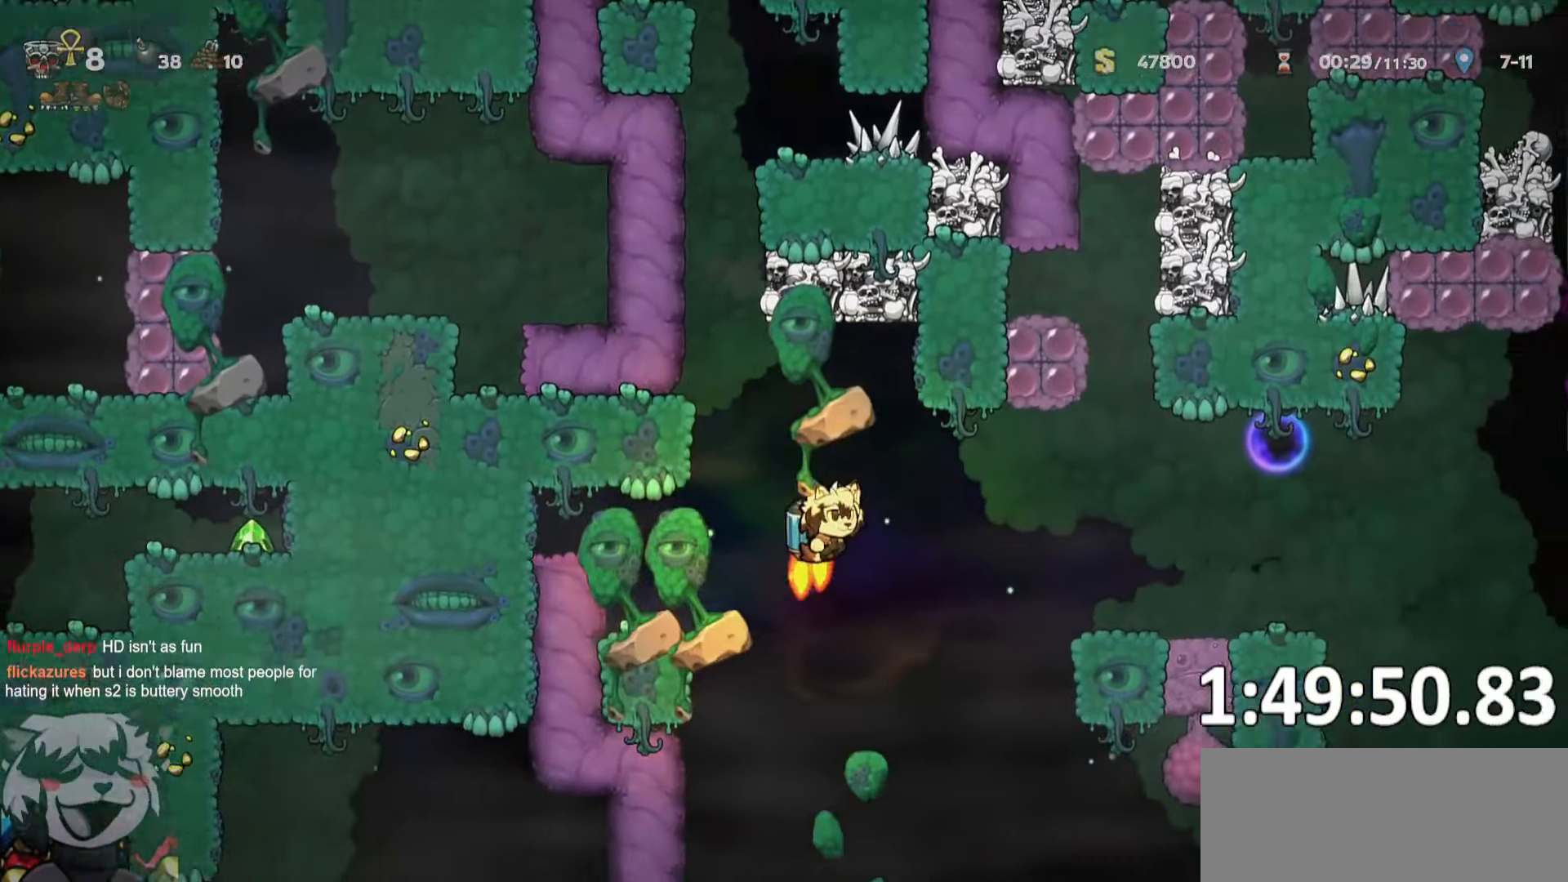
{"keys": ["d"], "events": [[283, "jump", "down"], [333, "whip", "down"], [366, "jump", "up"], [416, "whip", "up"], [466, "run", "up"]]}
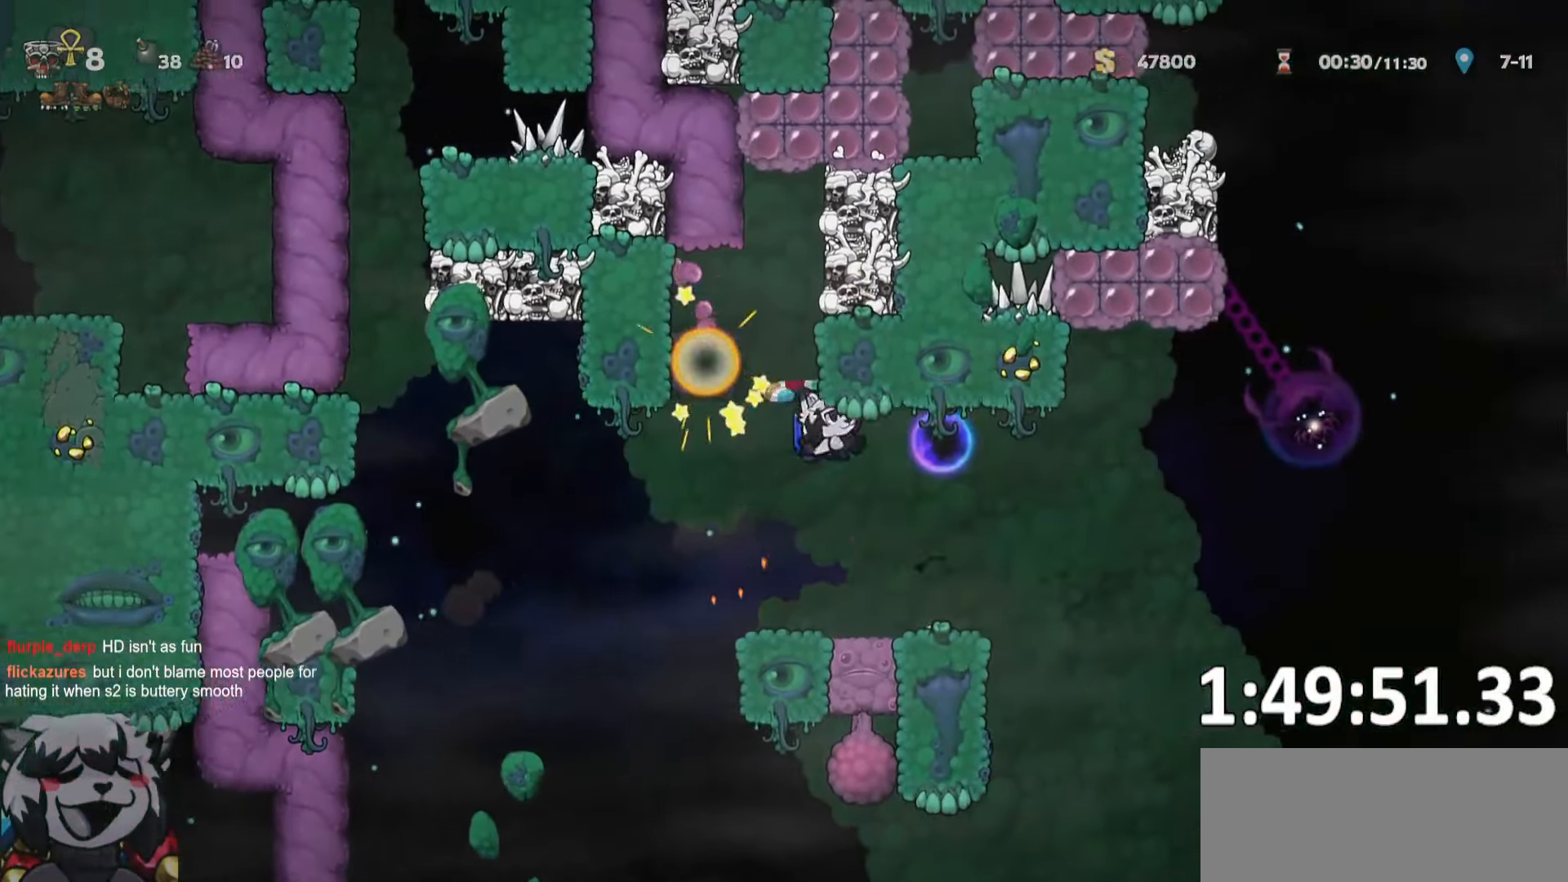
{"keys": ["d", "jump", "run"], "events": [[50, "d", "up"], [350, "d", "down"], [383, "run", "down"], [433, "jump", "down"]]}
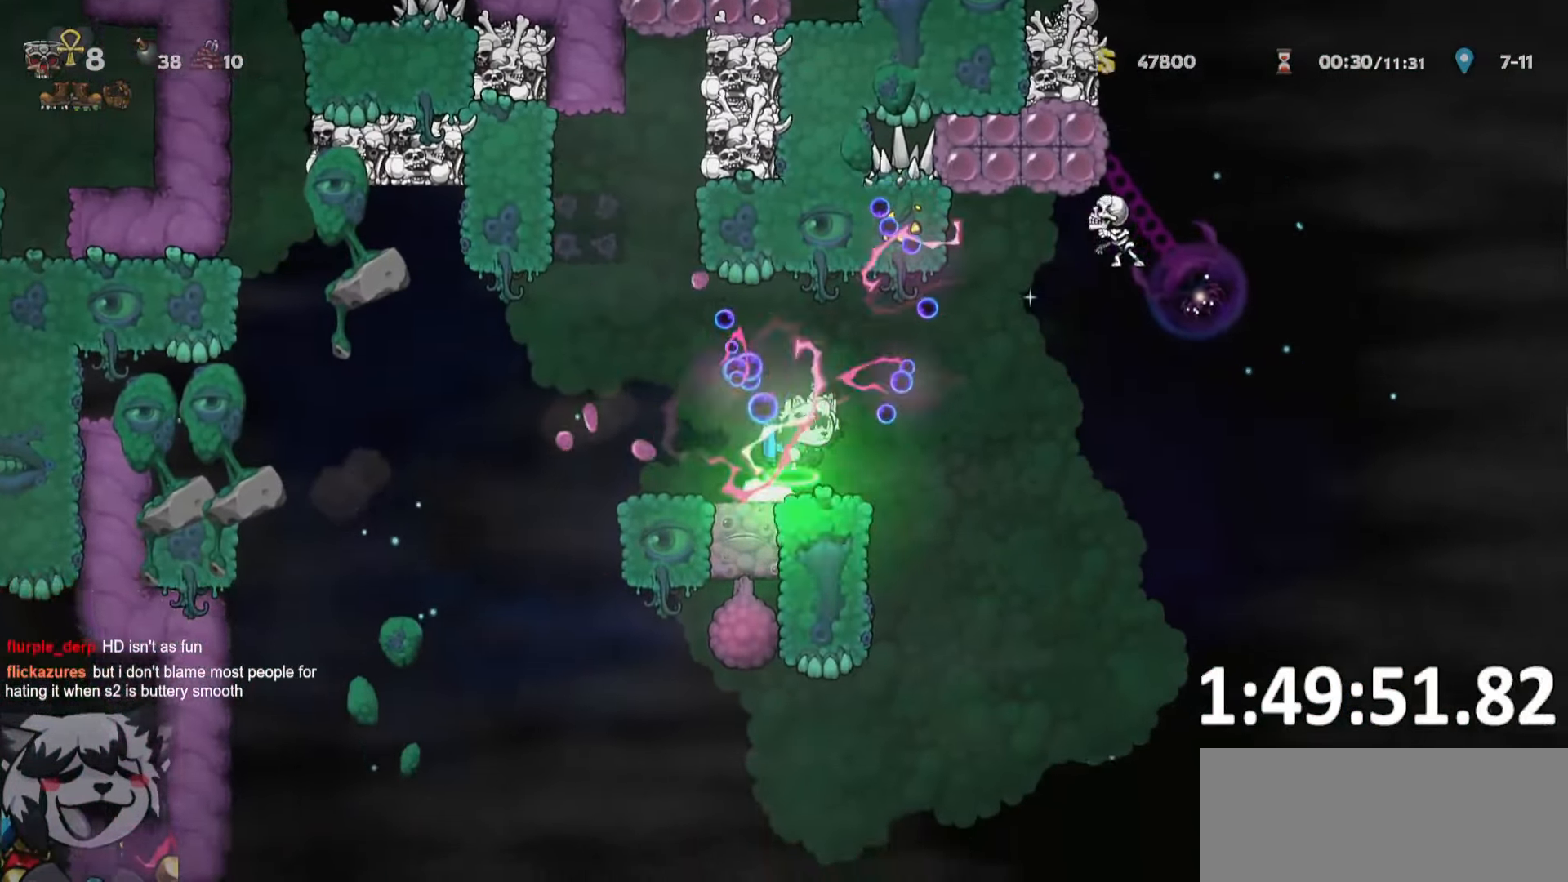
{"keys": ["d", "run"], "events": [[83, "jump", "up"], [367, "jump", "down"], [417, "jump", "up"]]}
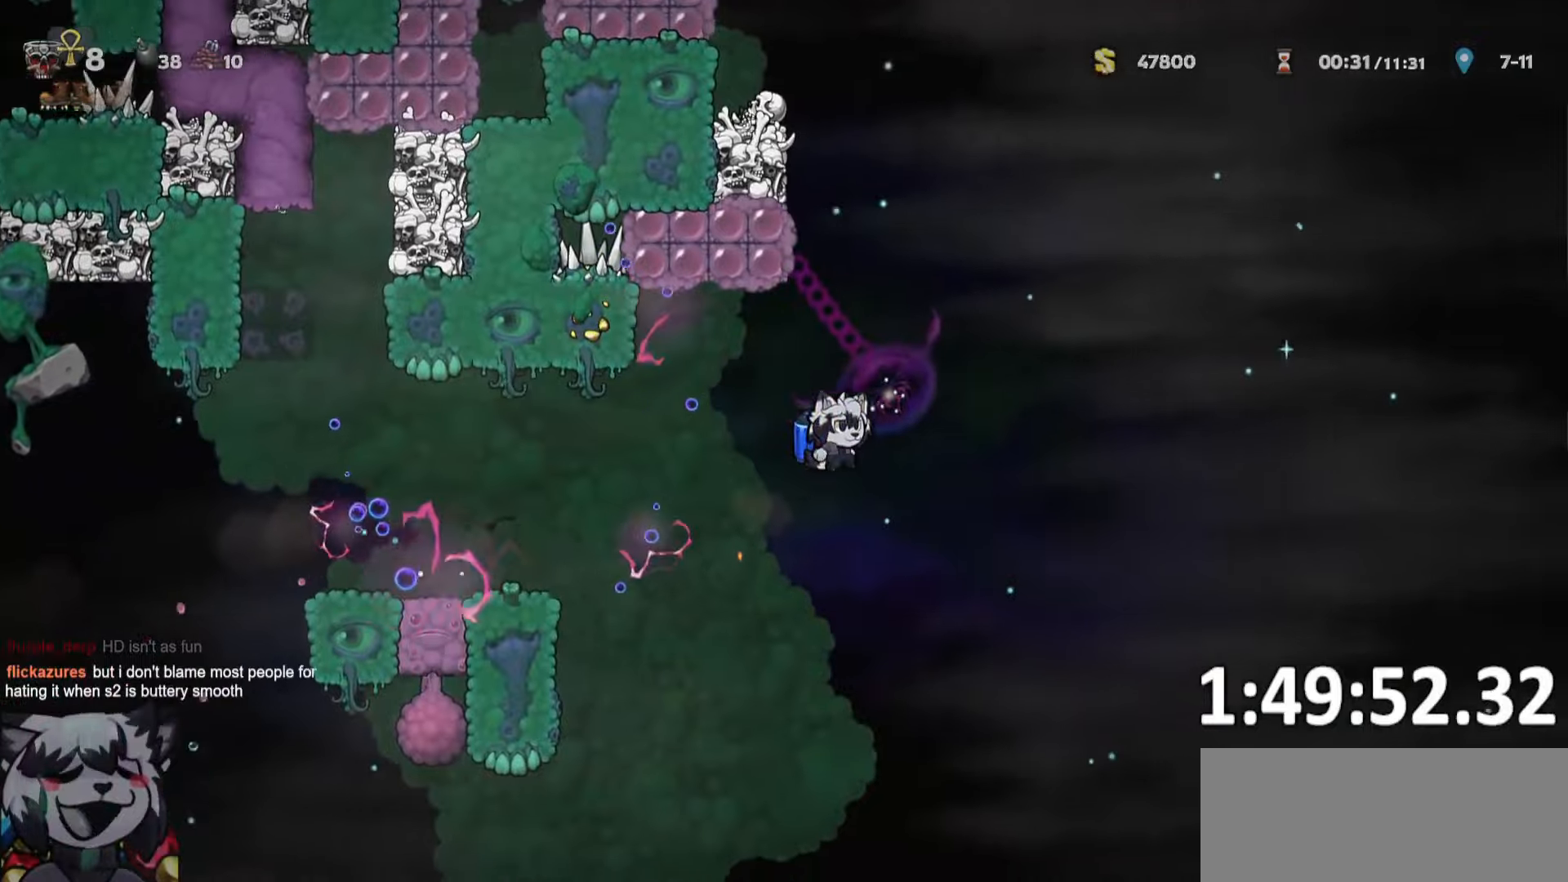
{"keys": ["d", "run"], "events": [[233, "jump", "down"], [283, "jump", "up"]]}
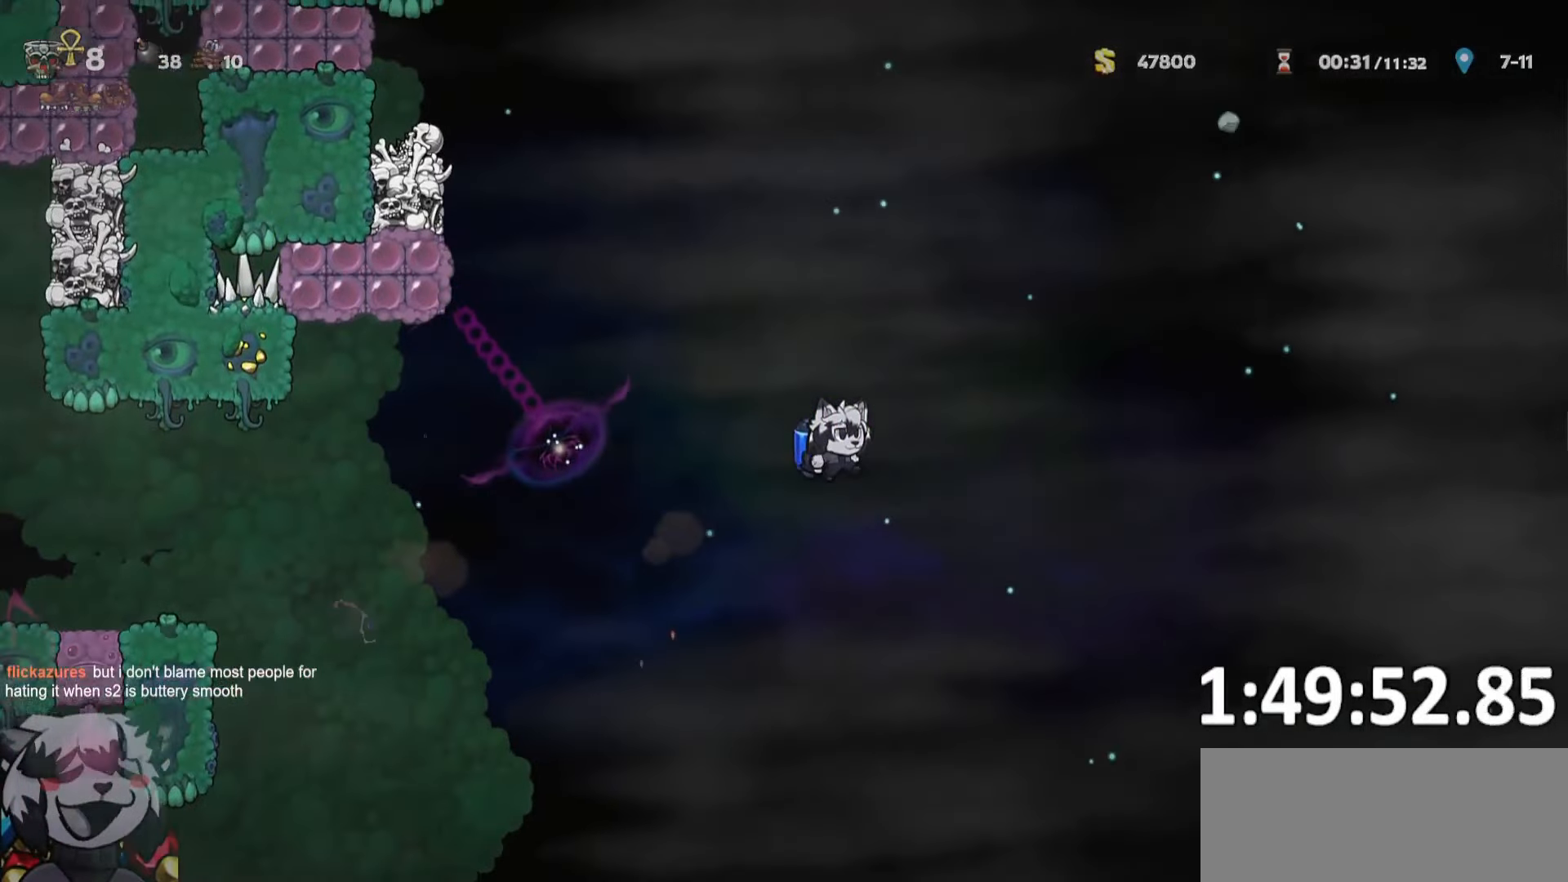
{"keys": [], "events": [[117, "jump", "down"], [167, "jump", "up"], [383, "run", "up"], [433, "d", "up"]]}
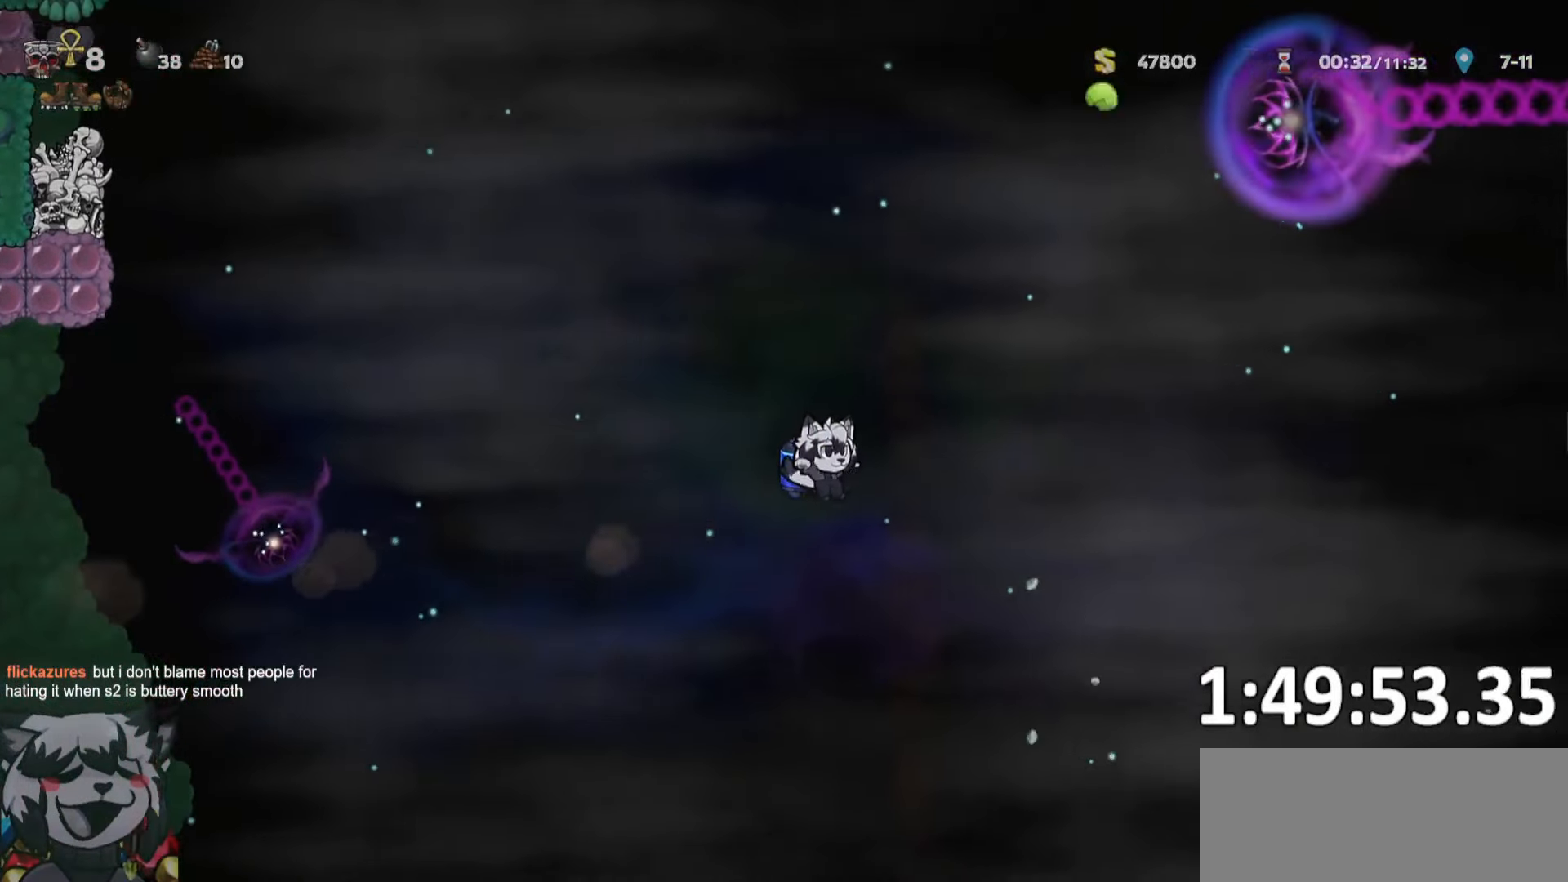
{"keys": ["d"], "events": [[83, "d", "down"], [133, "jump", "down"], [133, "run", "down"], [217, "jump", "up"], [450, "run", "up"]]}
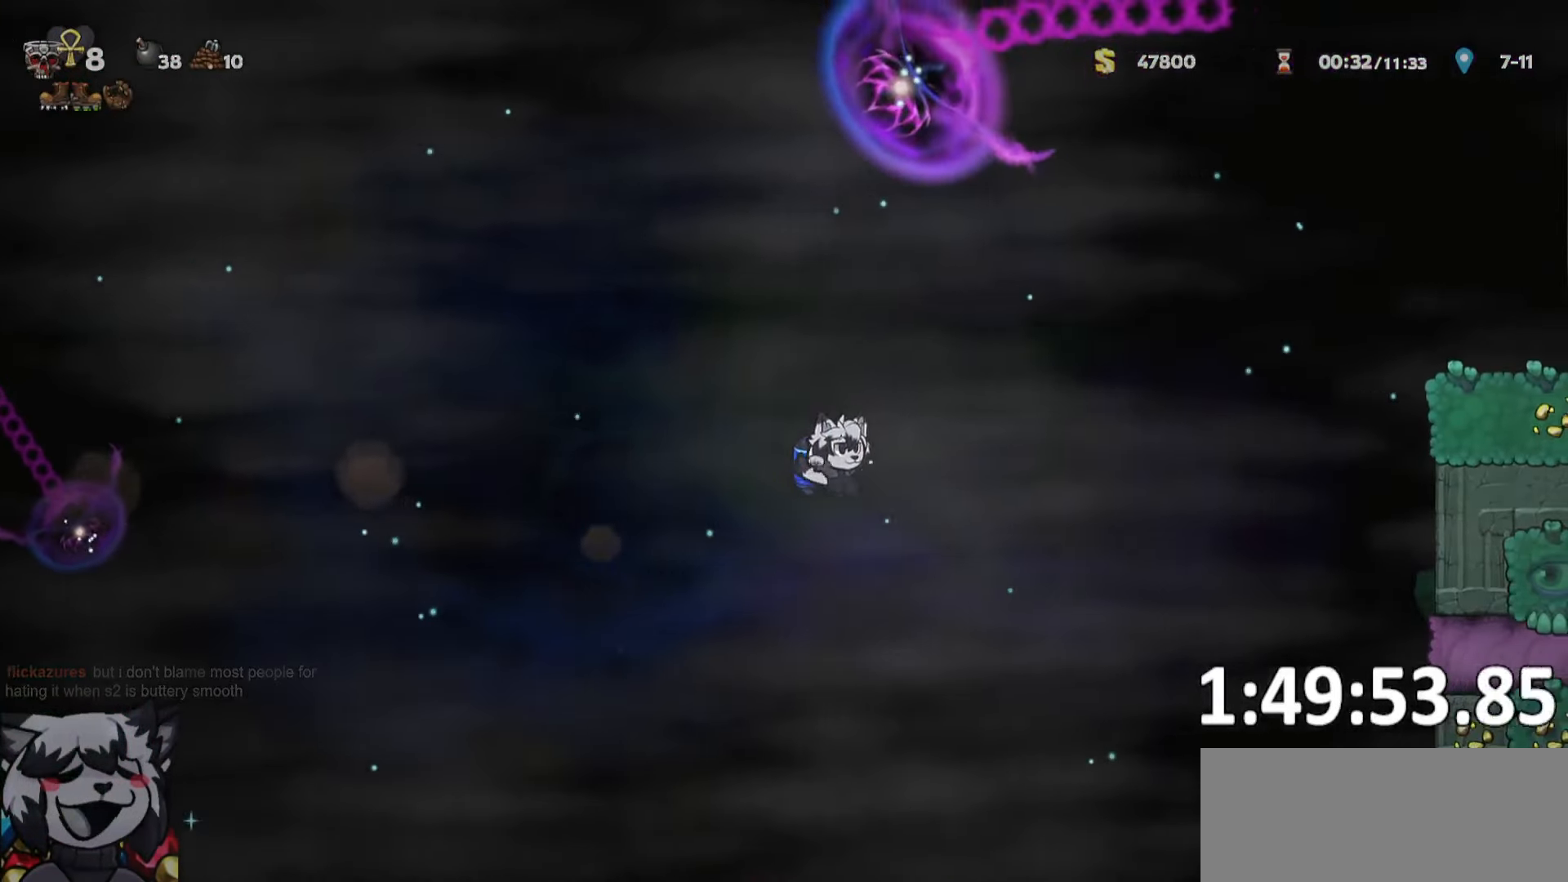
{"keys": ["d"], "events": [[100, "jump", "down"], [133, "jump", "up"], [367, "jump", "down"], [467, "jump", "up"]]}
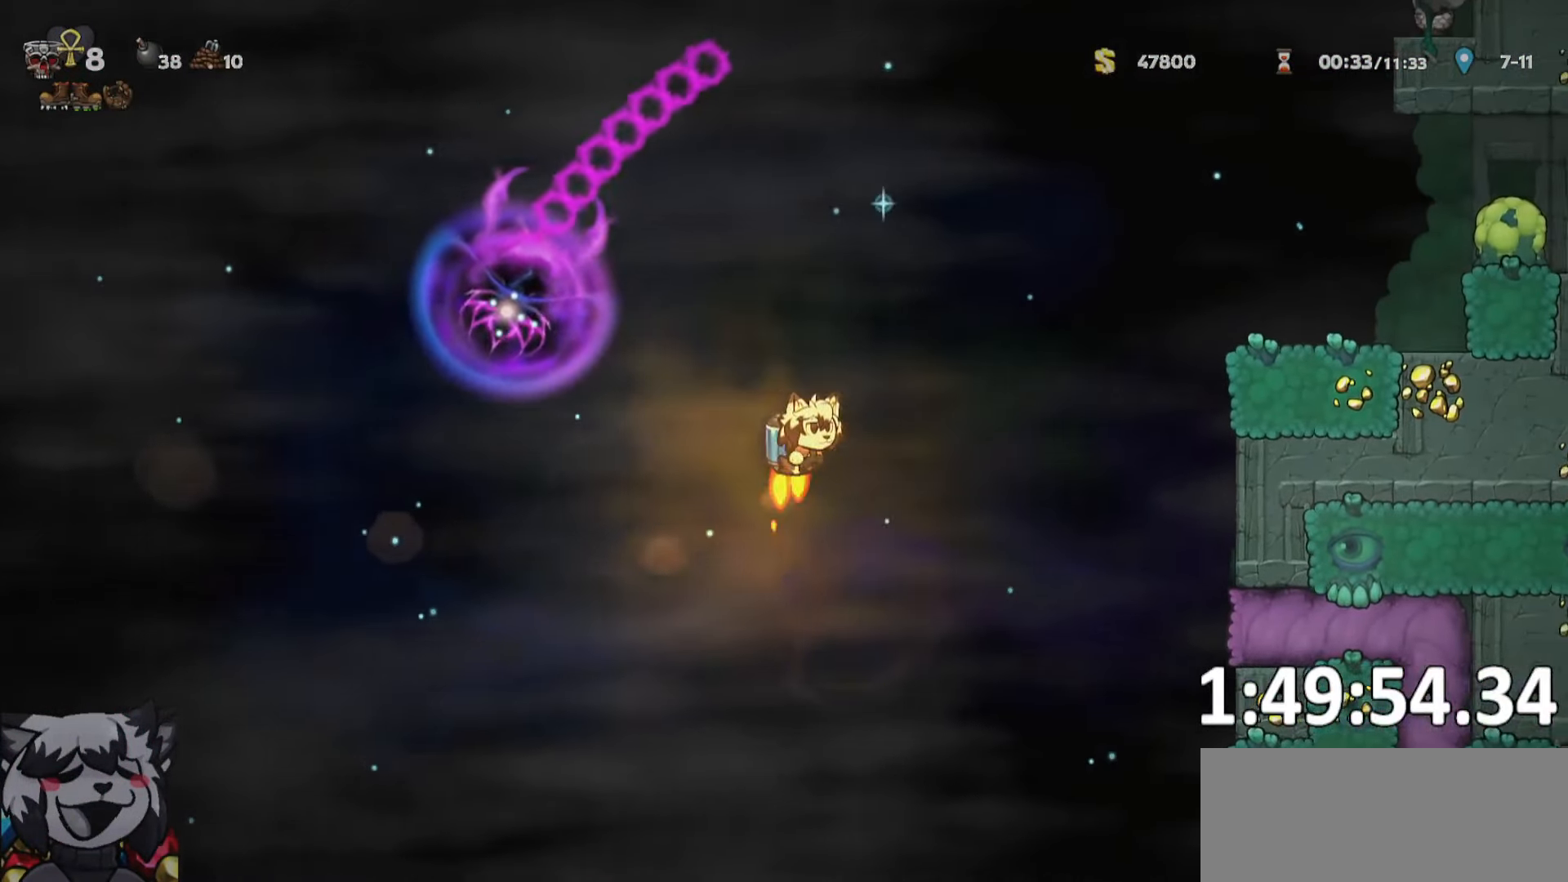
{"keys": ["d", "run"], "events": [[100, "jump", "down"], [150, "jump", "up"], [250, "jump", "down"], [250, "run", "down"], [400, "jump", "up"]]}
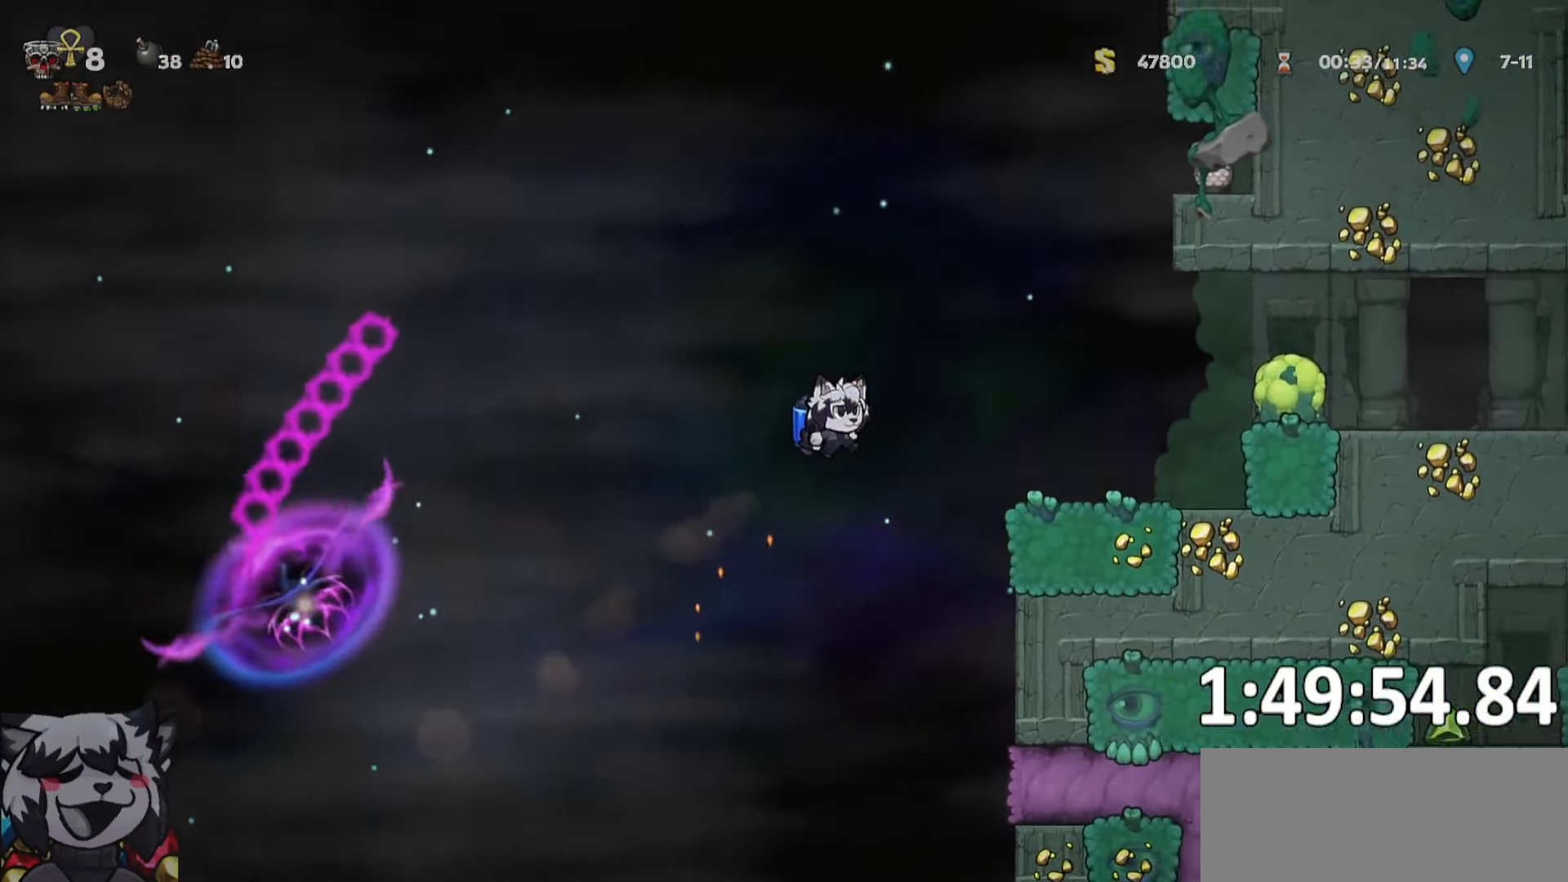
{"keys": ["d", "jump"], "events": [[267, "run", "up"], [350, "jump", "down"], [400, "jump", "up"], [450, "d", "up"], [500, "d", "down"], [500, "jump", "down"]]}
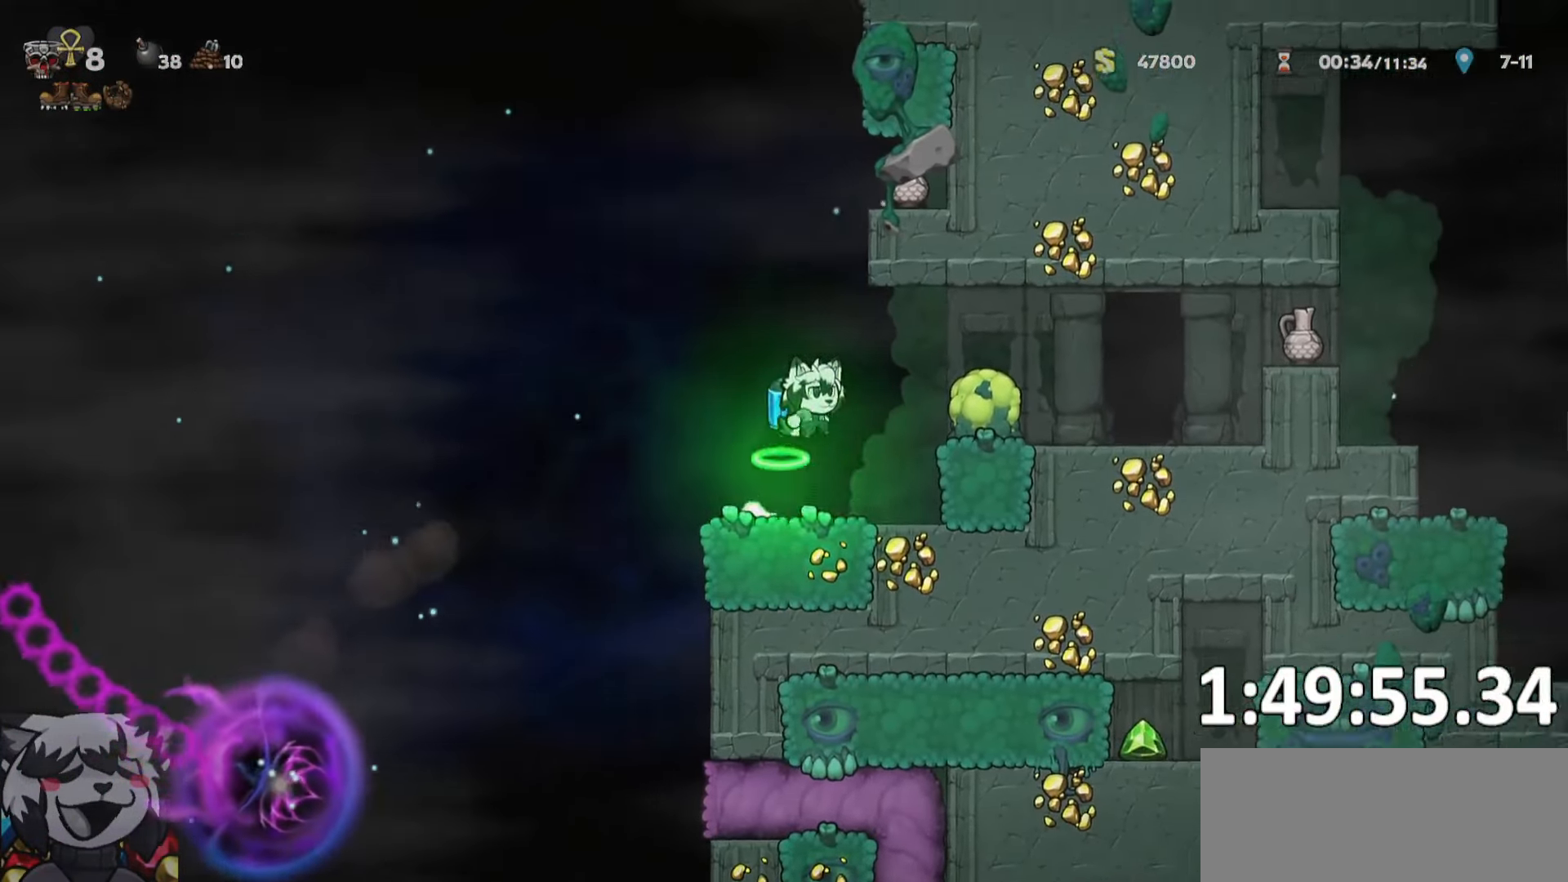
{"keys": ["d"], "events": [[100, "run", "down"], [150, "run", "up"], [233, "run", "down"], [333, "whip", "down"], [367, "jump", "up"], [417, "whip", "up"], [467, "run", "up"]]}
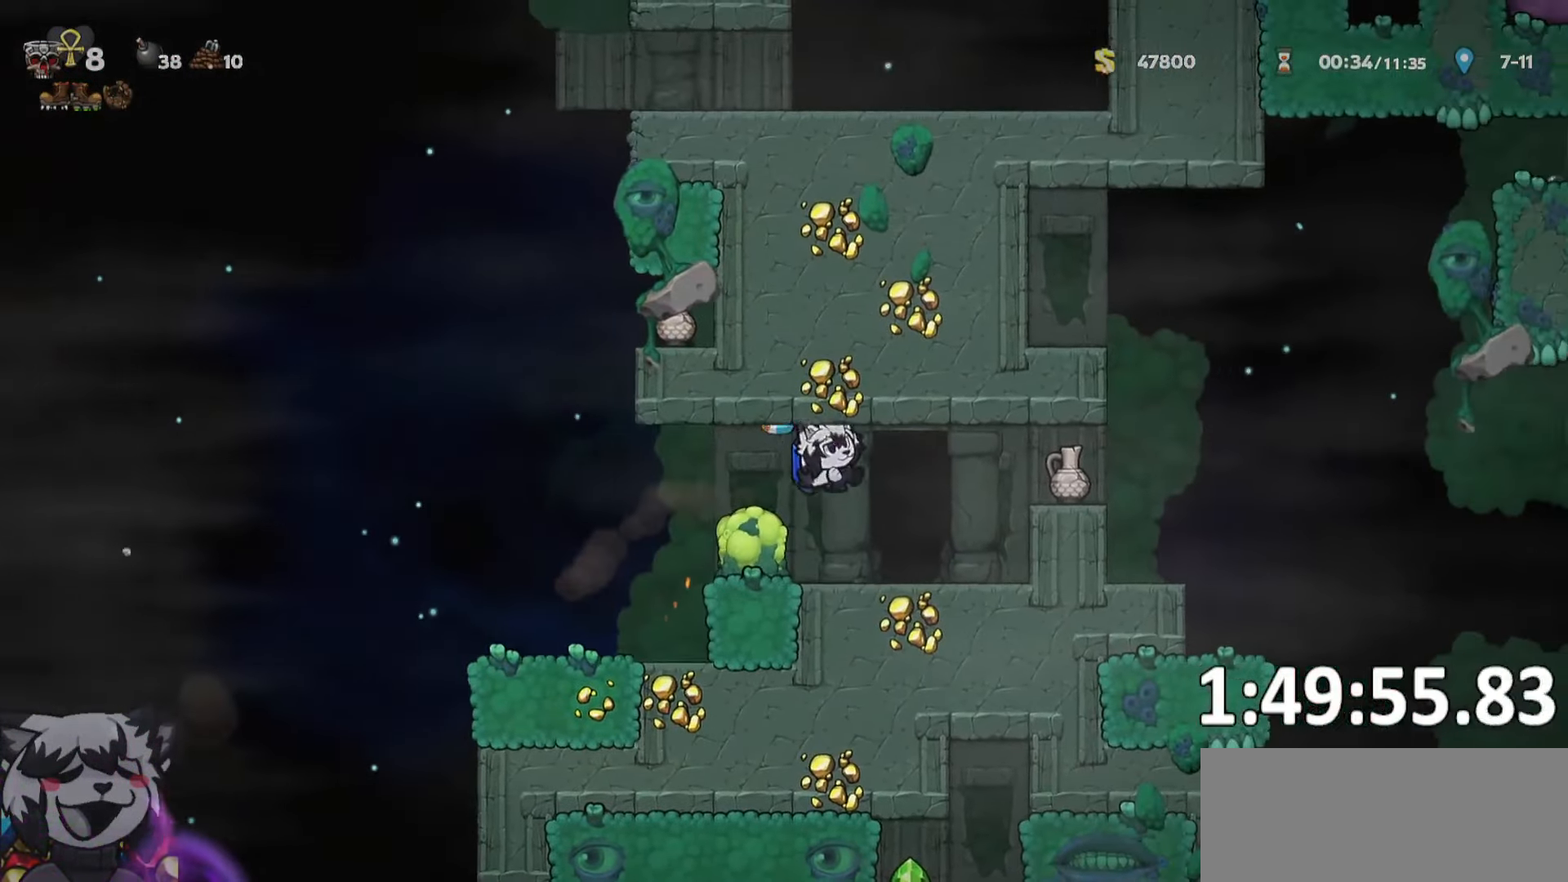
{"keys": ["jump", "o"], "events": [[150, "d", "up"], [150, "o", "down"], [250, "o", "up"], [300, "o", "down"], [400, "o", "up"], [450, "o", "down"], [500, "jump", "down"]]}
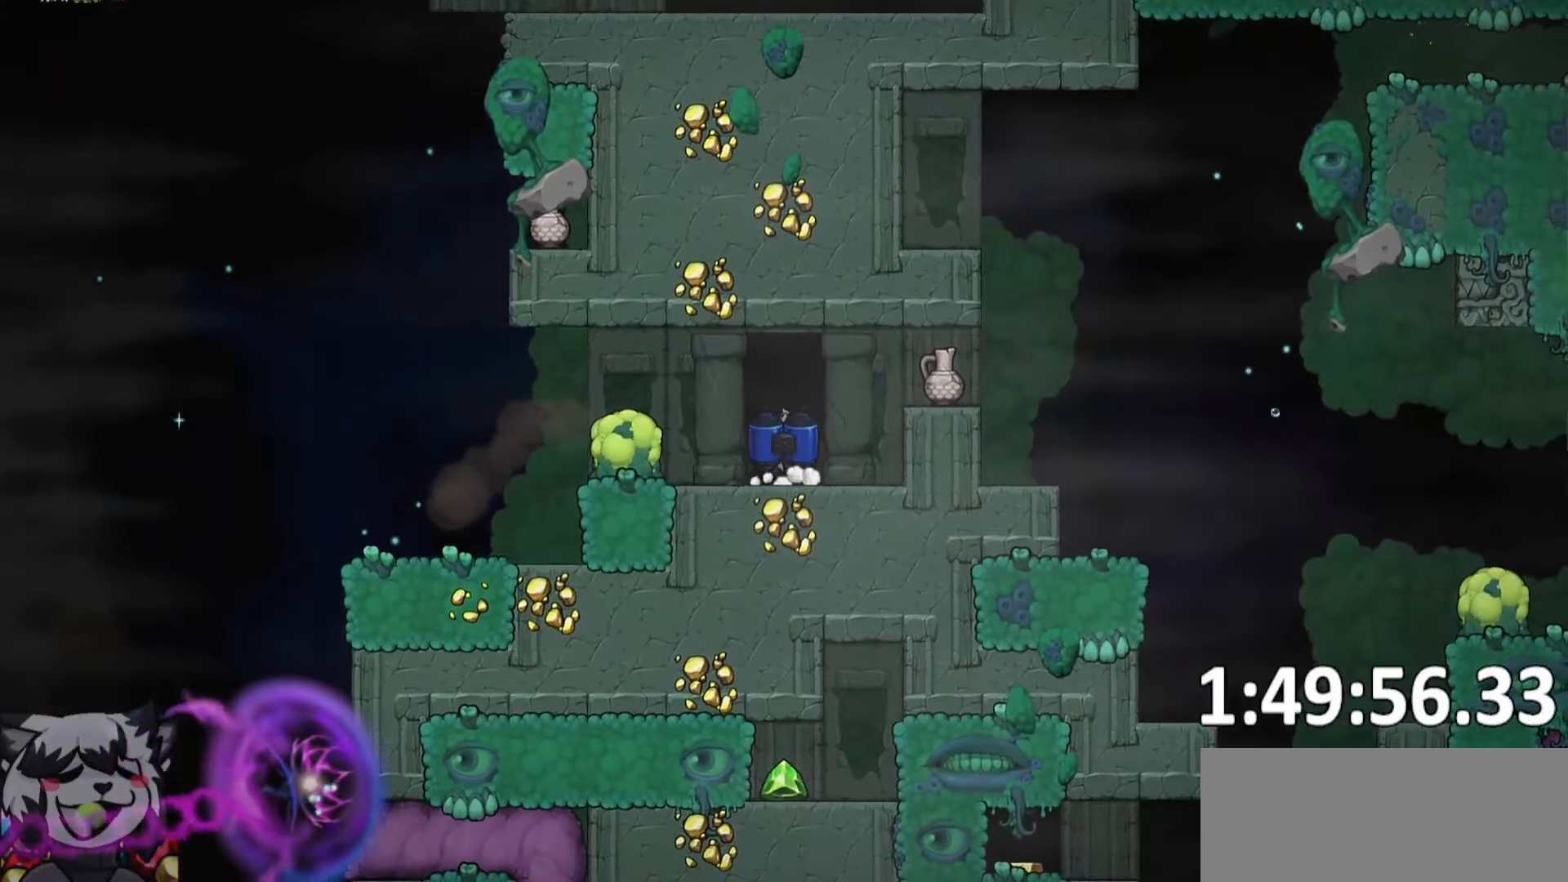
{"keys": ["jump"], "events": [[33, "o", "up"]]}
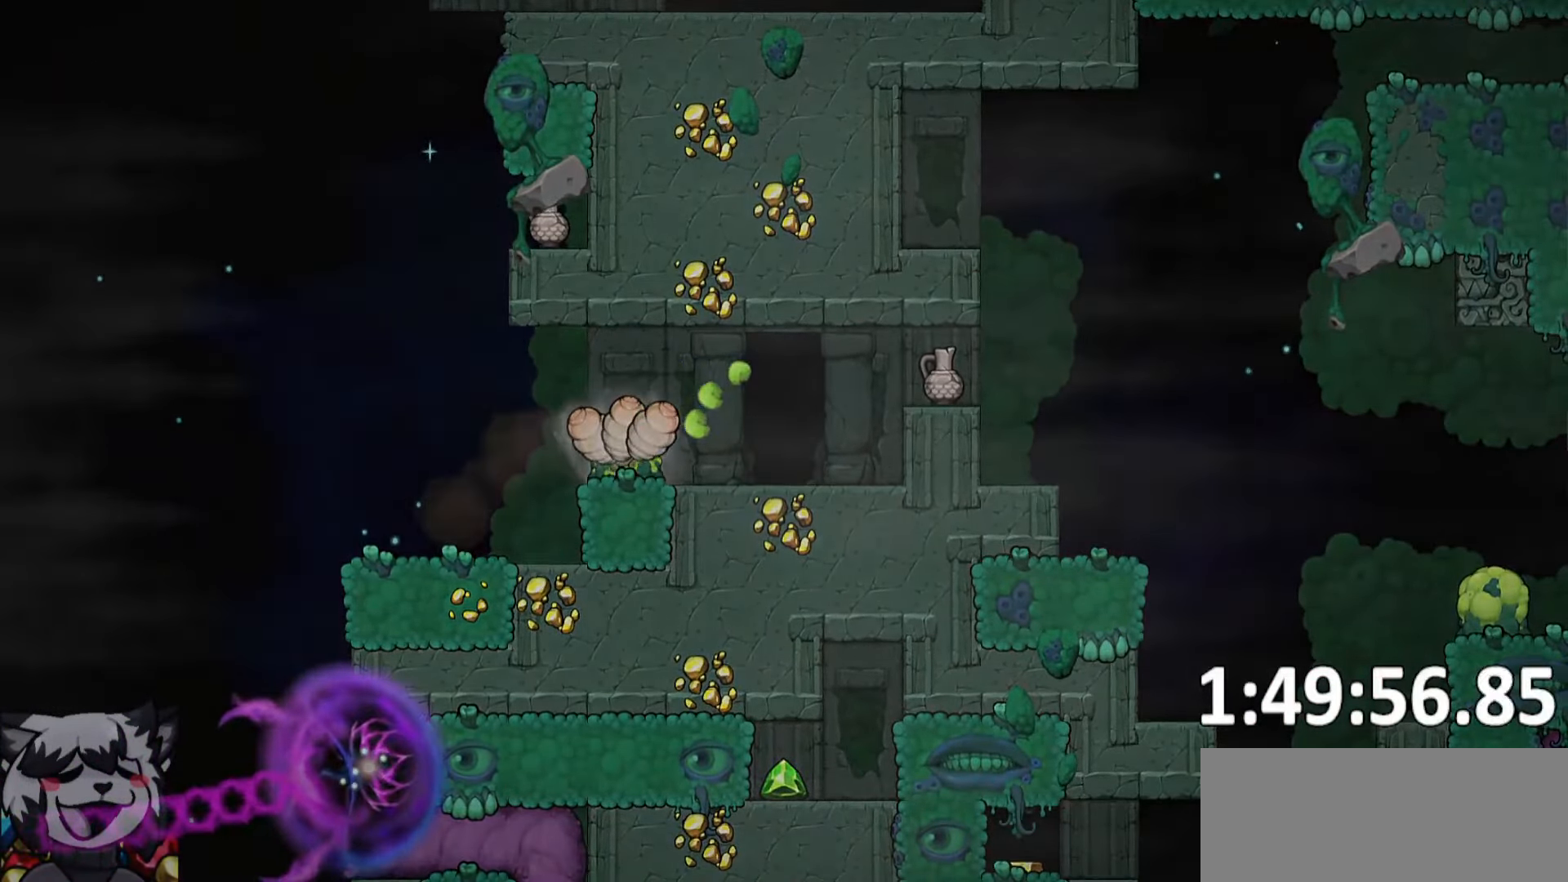
{"keys": ["jump", "whip"], "events": [[417, "whip", "down"]]}
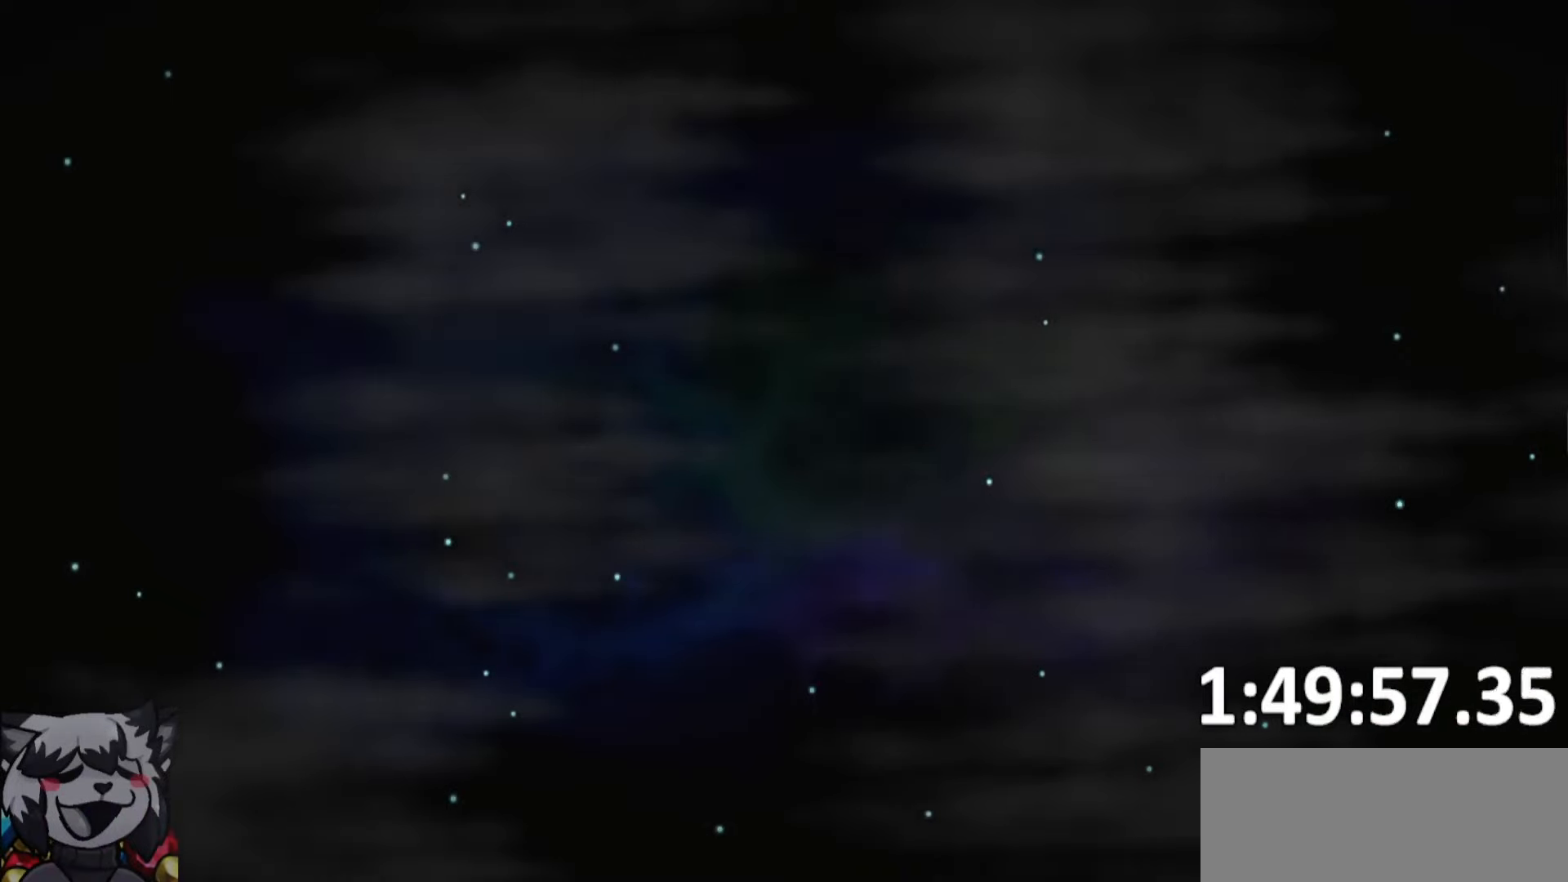
{"keys": ["jump", "whip"], "events": []}
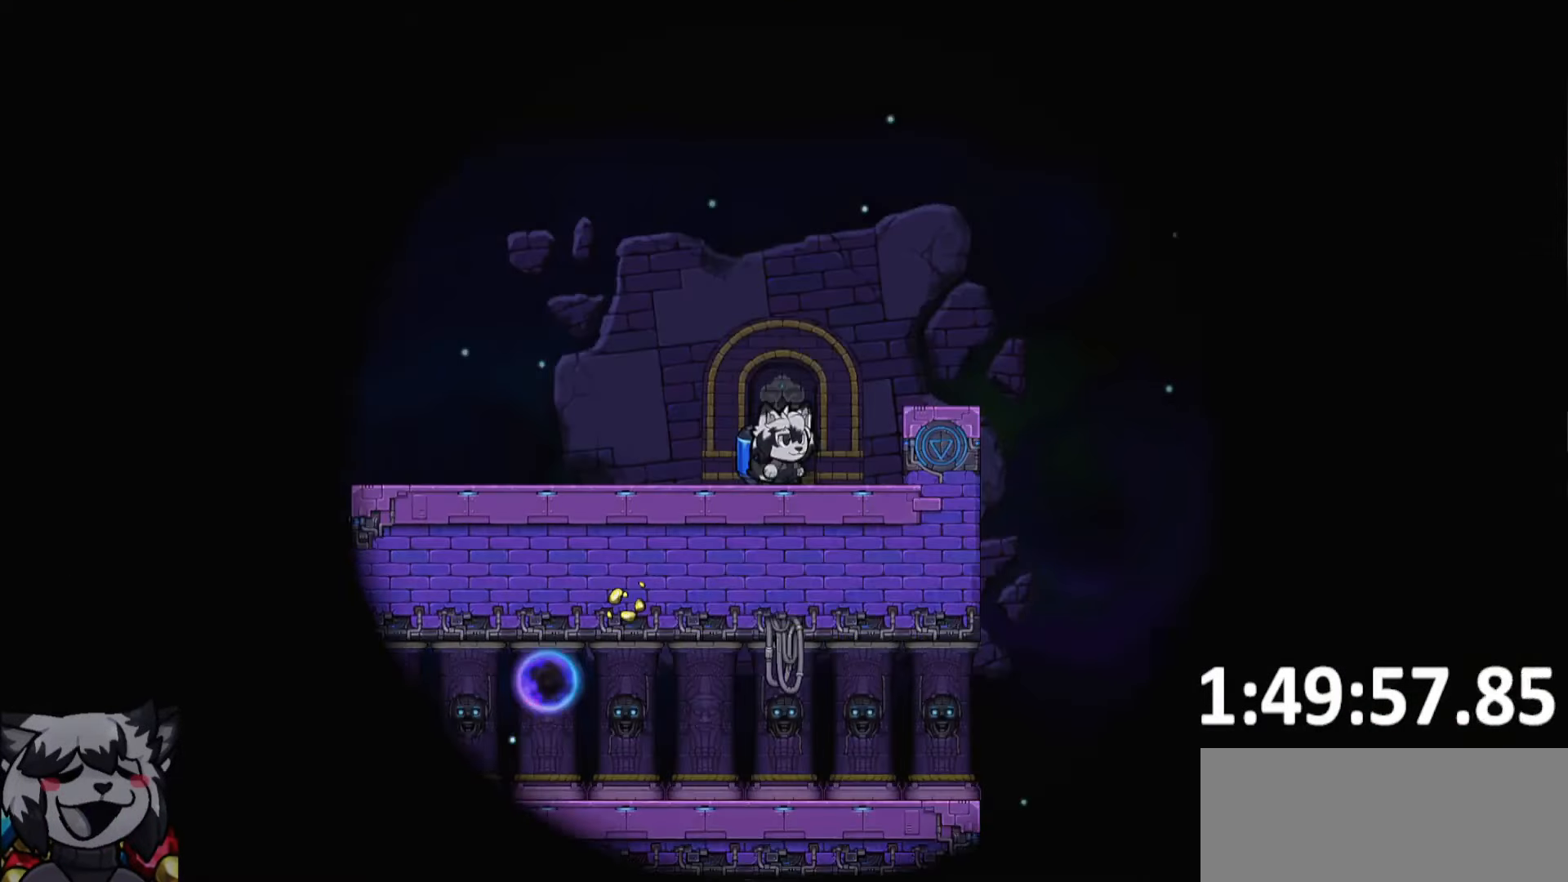
{"keys": ["a", "jump", "run", "whip"], "events": [[450, "a", "down"], [450, "run", "down"]]}
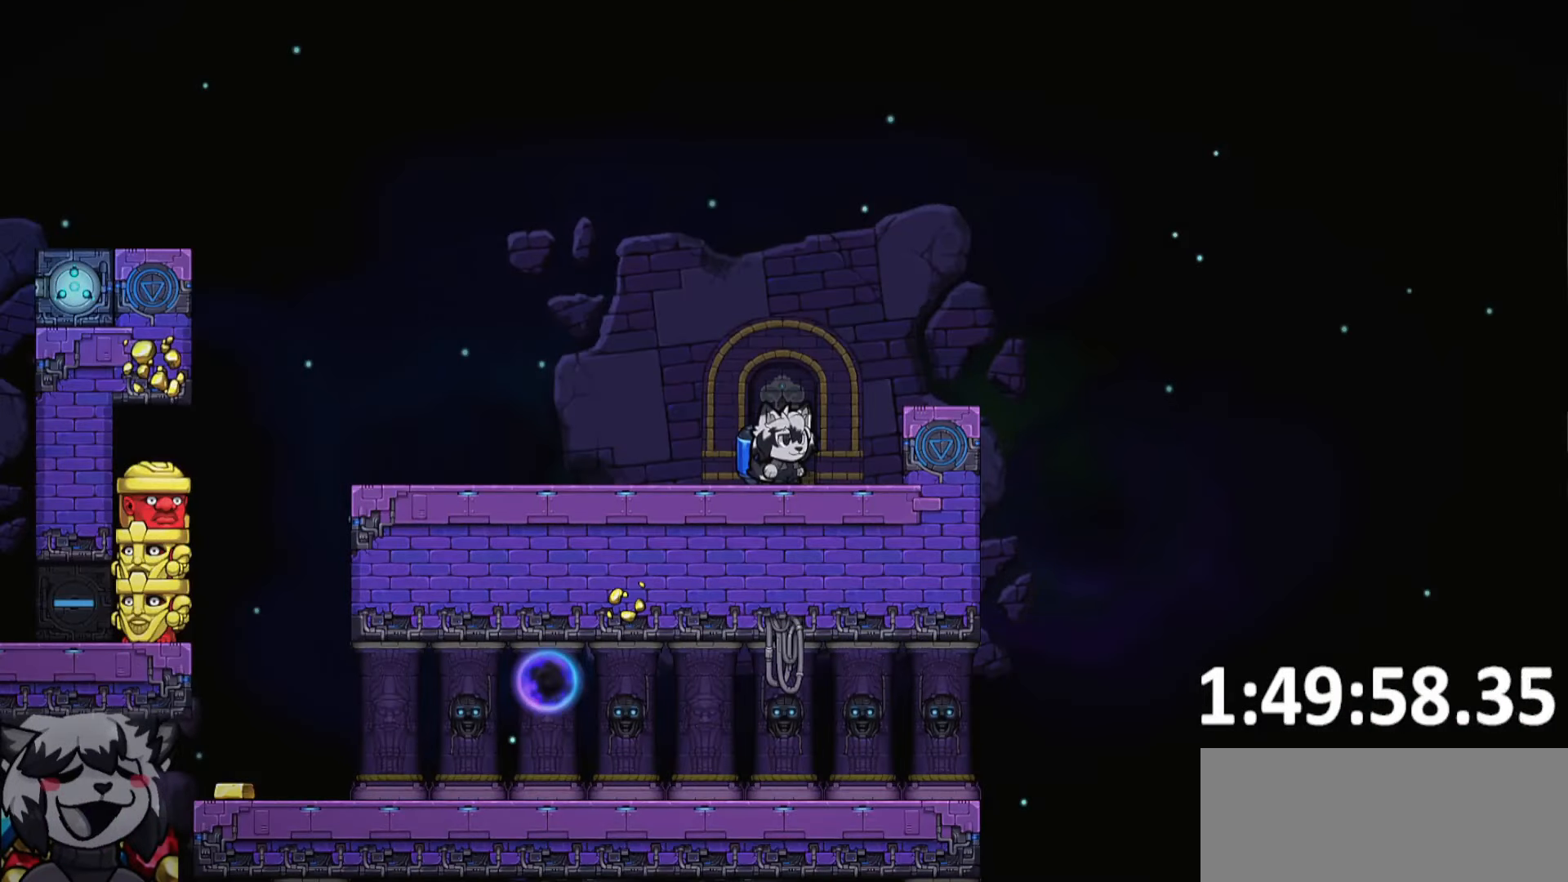
{"keys": ["a", "run"], "events": [[50, "jump", "up"], [50, "whip", "up"]]}